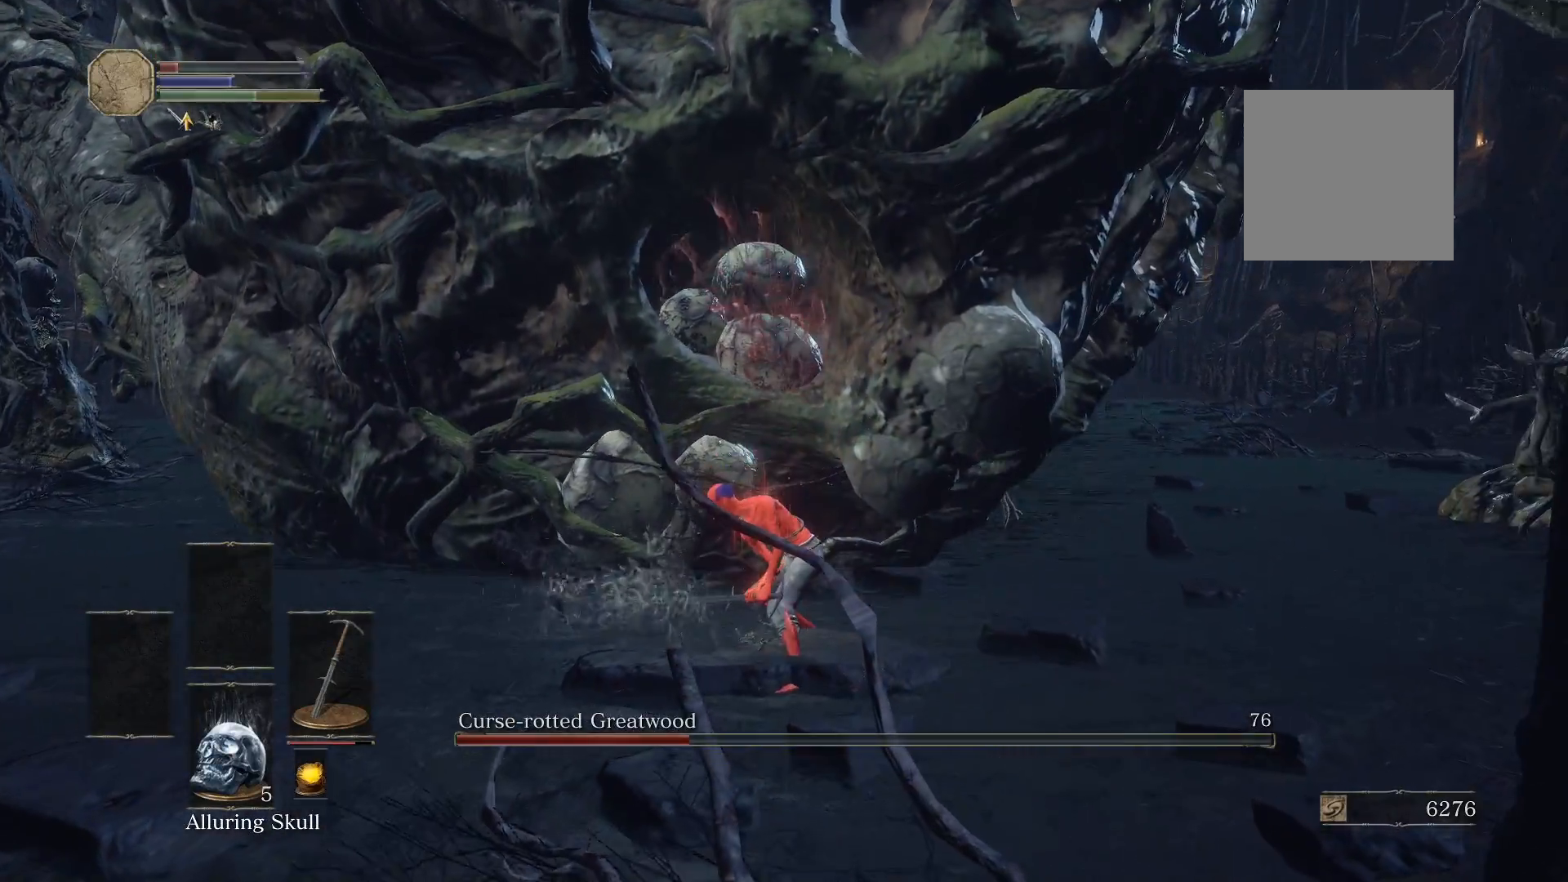
Gameplay with a controller (Xbox layout); each line is a JSON object with the inputs held at the frame after it. "events" lists button and stick changes between this image and that frame as [ms after this image, input, new state], when the widget could be followed in between.
{"buttons": [], "left_stick": "up-left", "right_stick": "center", "events": [[60, "R1", "up"]]}
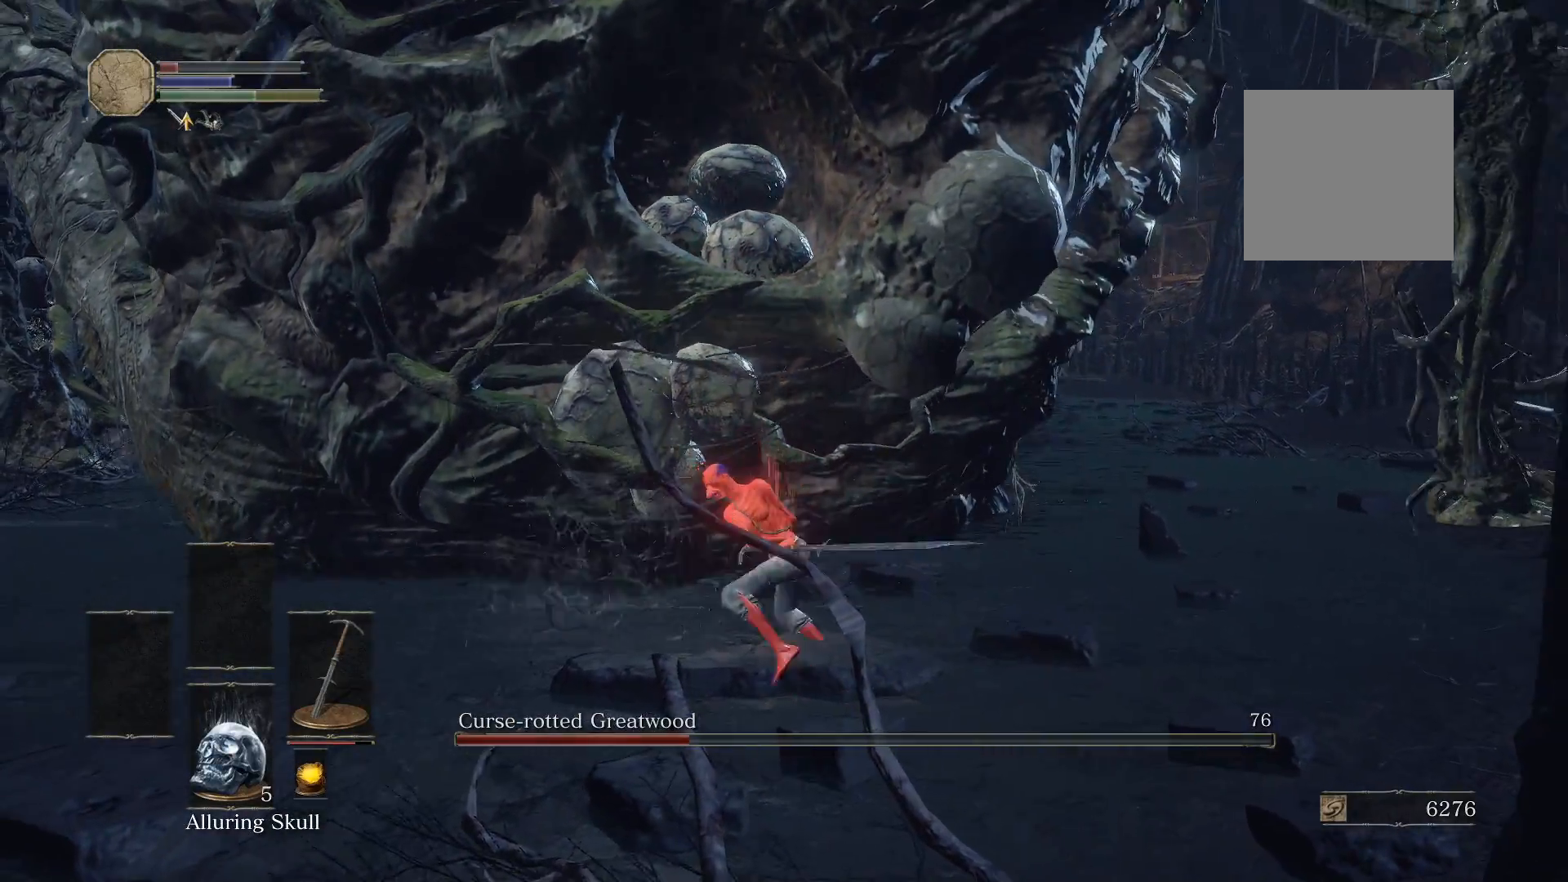
{"buttons": ["R1"], "left_stick": "up-left", "right_stick": "up", "events": [[480, "R1", "down"], [500, "right_stick", "up"]]}
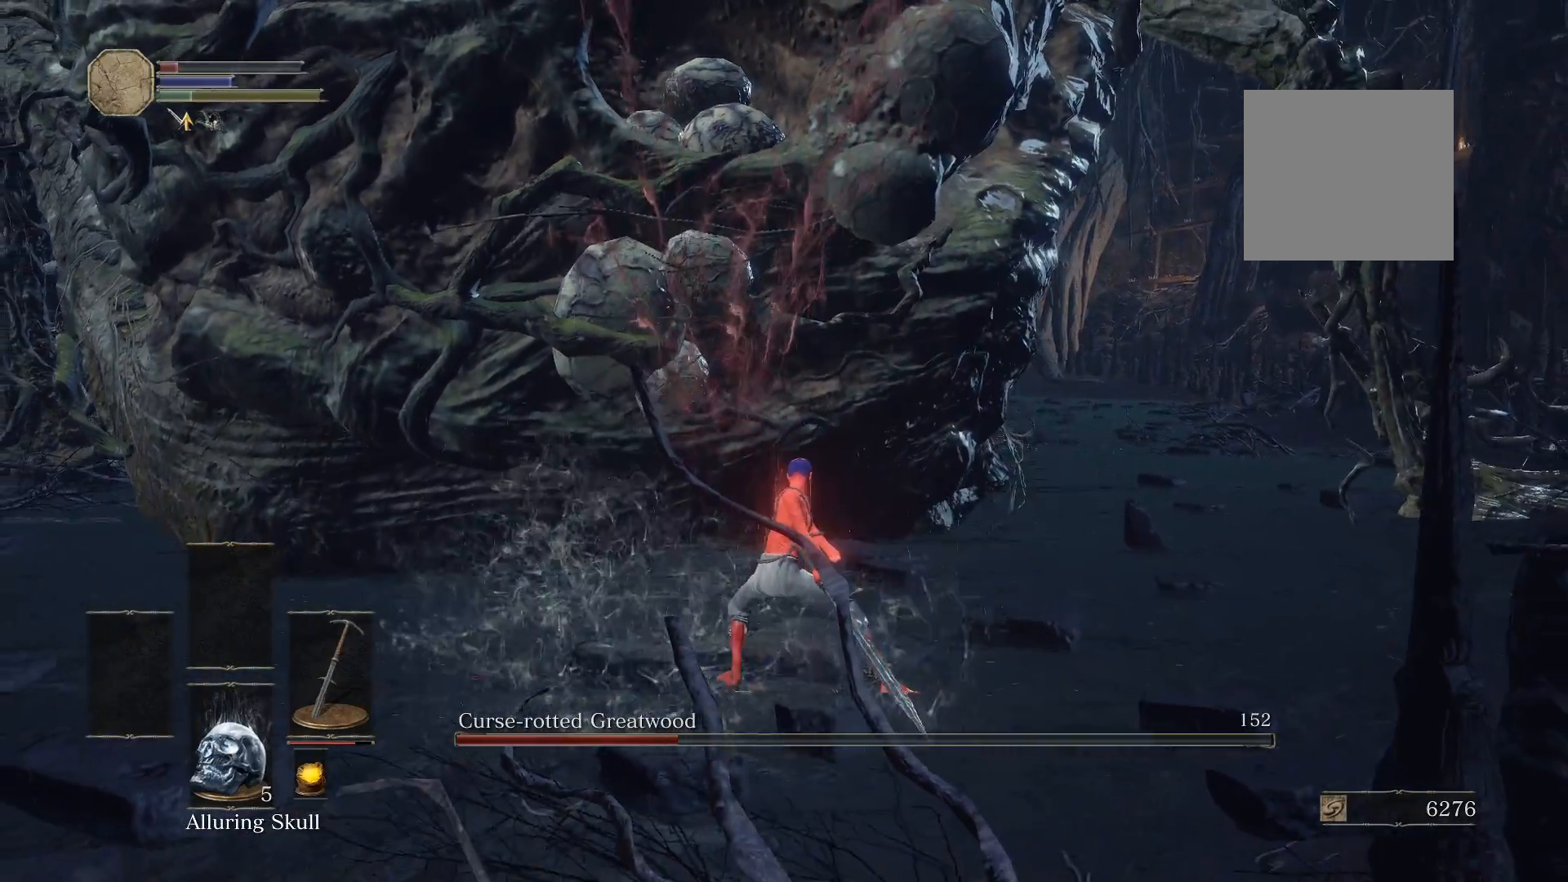
{"buttons": [], "left_stick": "up-left", "right_stick": "center", "events": [[100, "R1", "up"], [200, "R1", "down"], [220, "right_stick", "center"], [300, "R1", "up"]]}
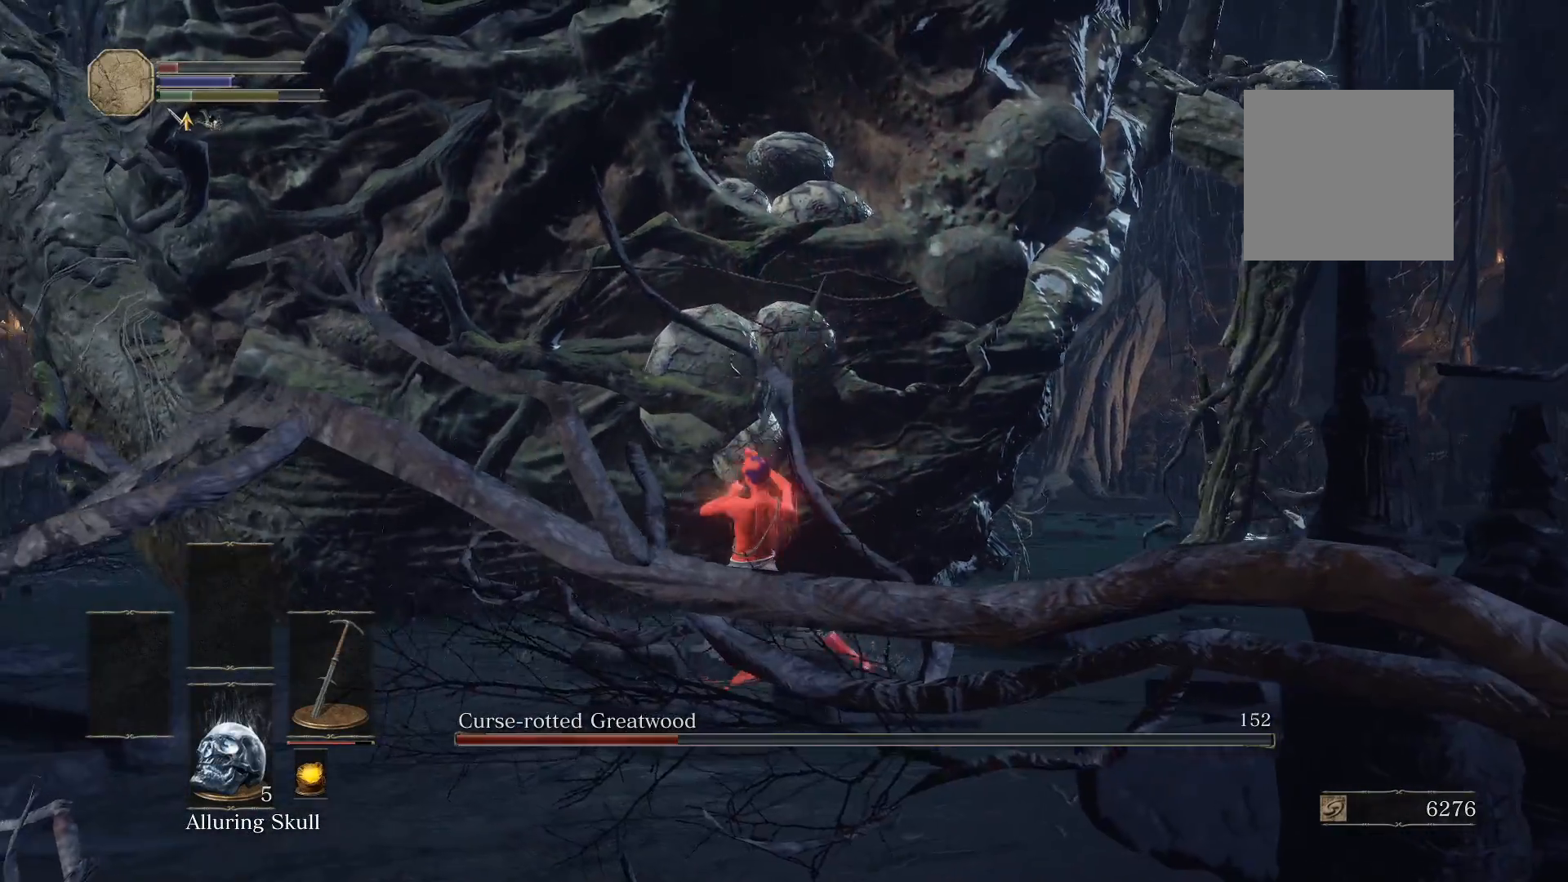
{"buttons": [], "left_stick": "down-right", "right_stick": "center", "events": [[140, "left_stick", "up-right"], [300, "left_stick", "right"], [440, "left_stick", "down-right"]]}
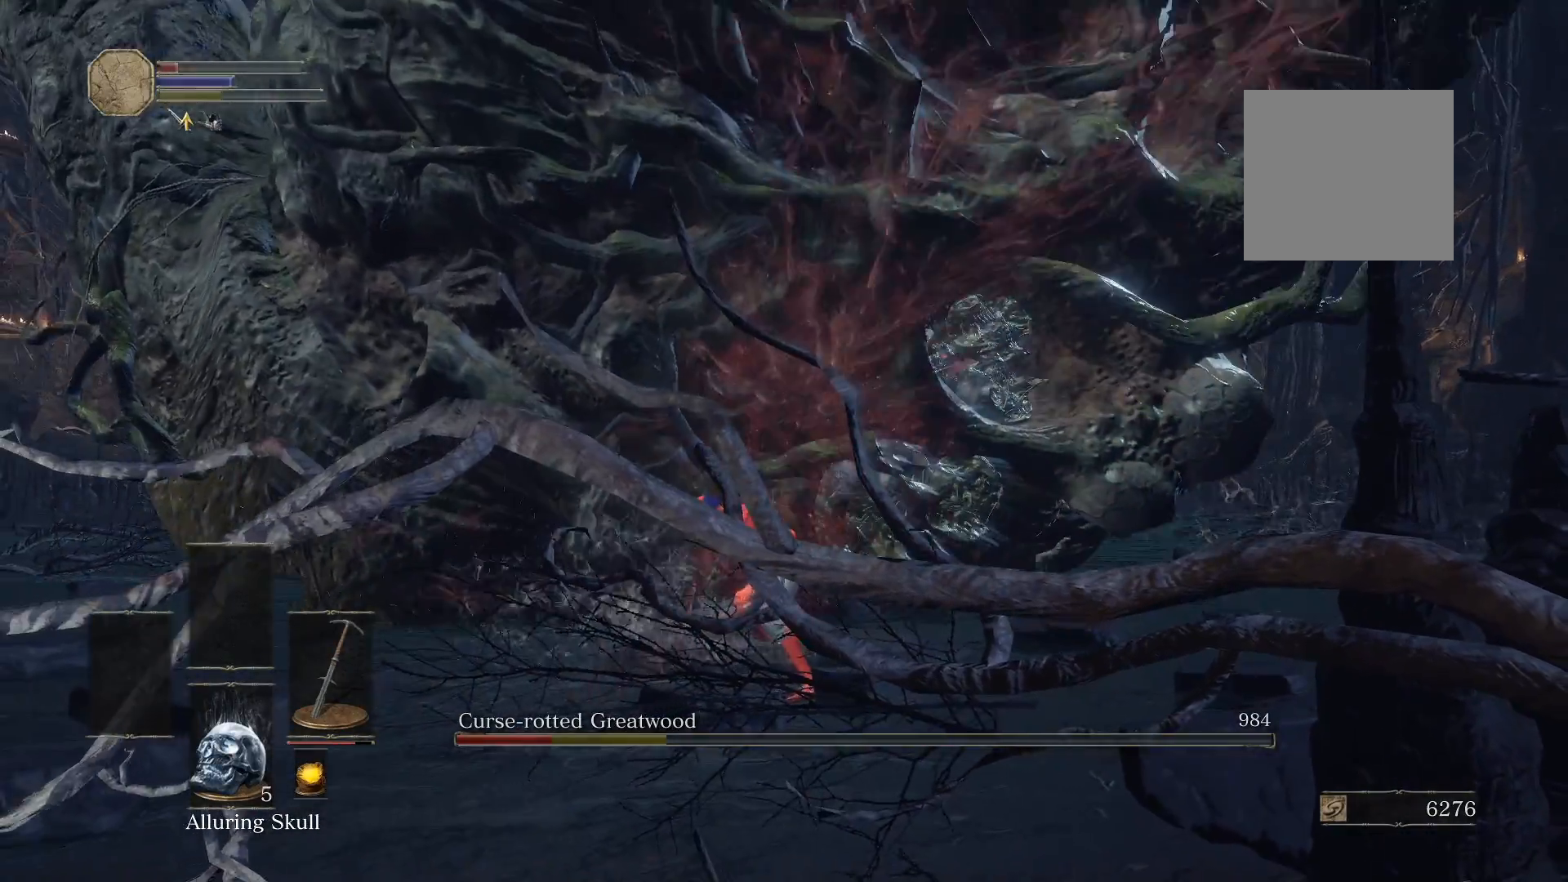
{"buttons": [], "left_stick": "left", "right_stick": "center", "events": [[240, "left_stick", "down-left"], [280, "right_stick", "down-left"], [380, "left_stick", "left"], [420, "right_stick", "center"]]}
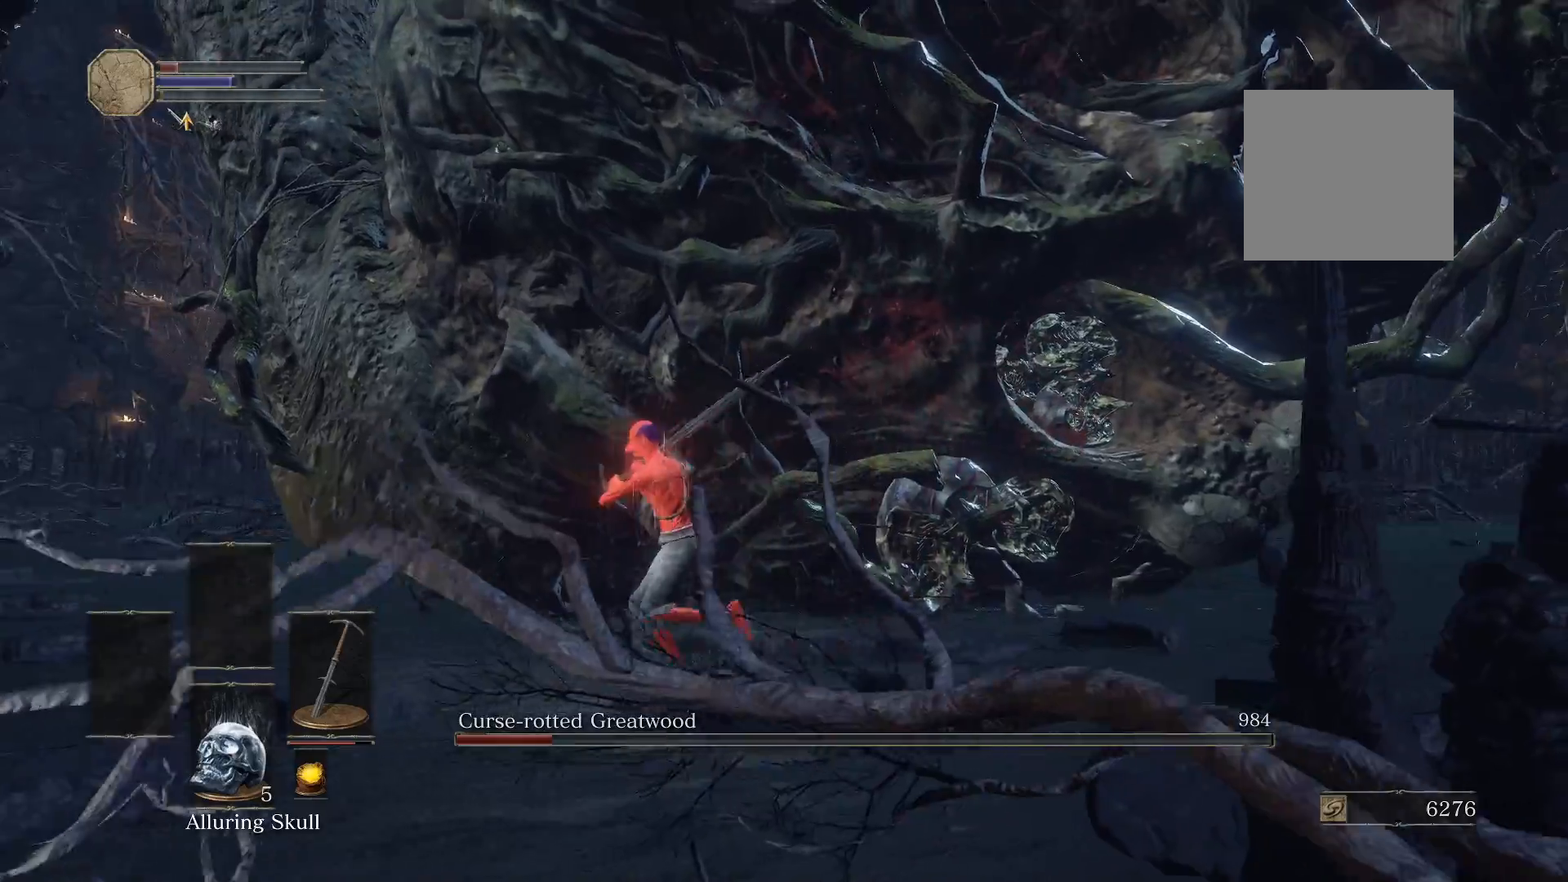
{"buttons": [], "left_stick": "up-left", "right_stick": "center", "events": [[60, "left_stick", "up-left"], [140, "right_stick", "down-left"], [280, "right_stick", "center"]]}
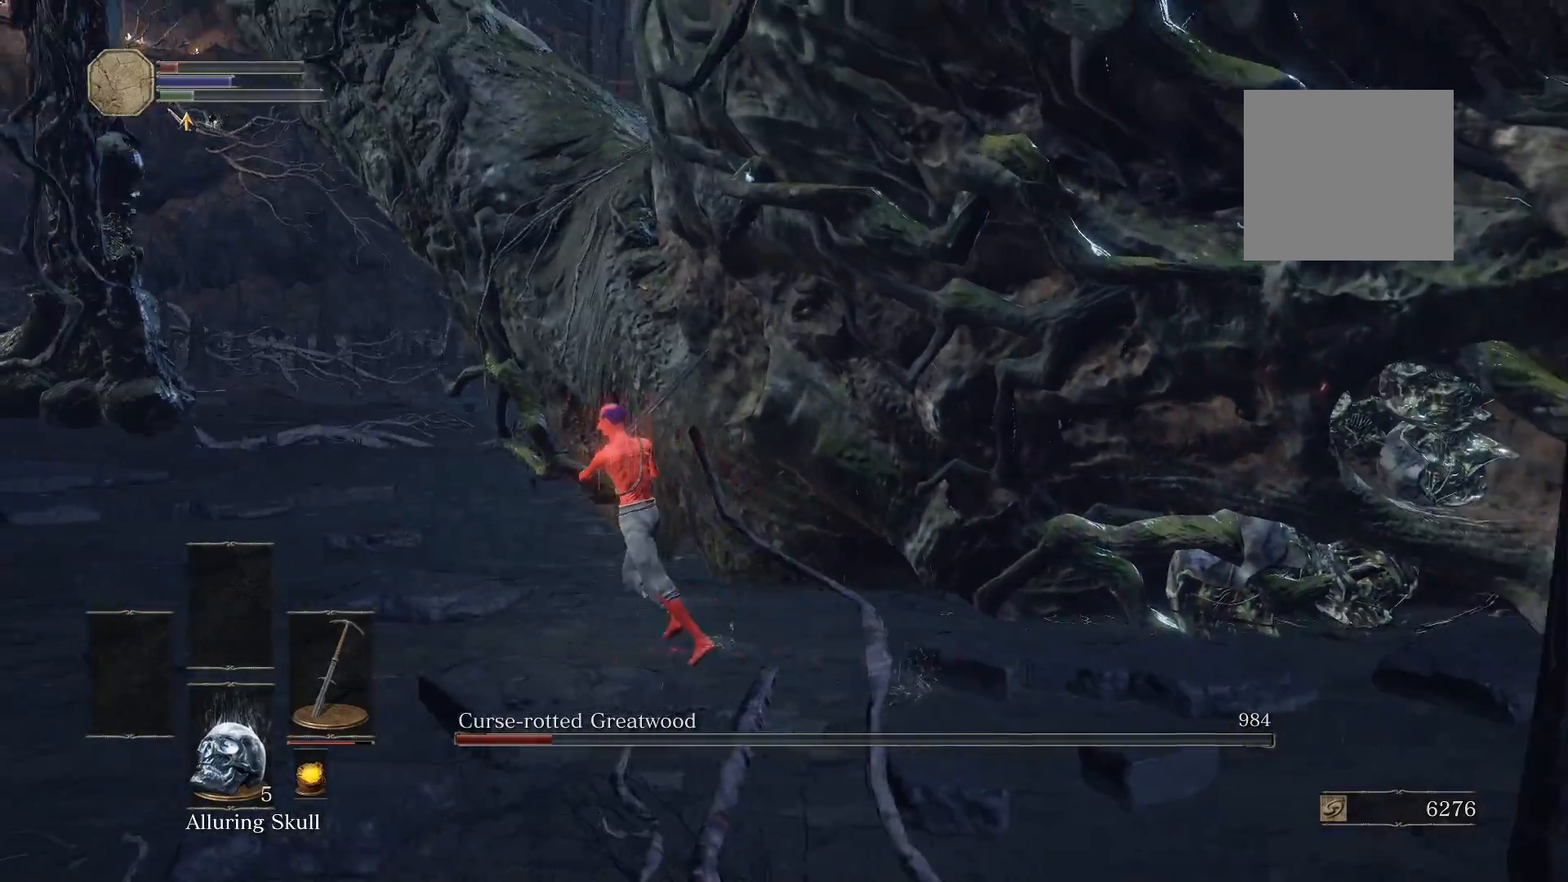
{"buttons": ["B"], "left_stick": "up-left", "right_stick": "center", "events": [[260, "B", "down"]]}
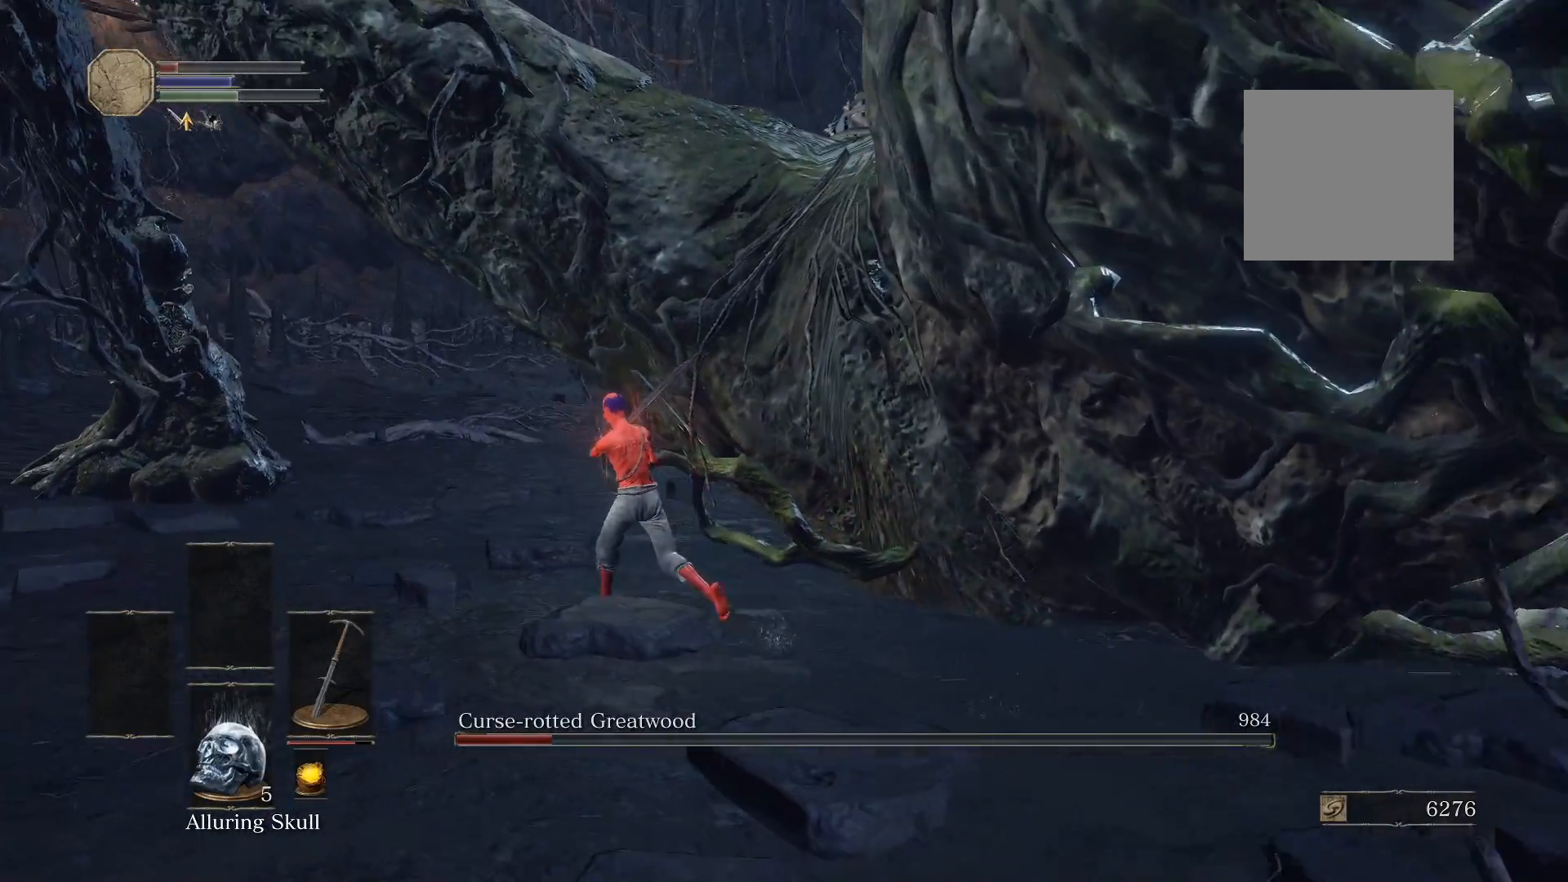
{"buttons": ["B"], "left_stick": "up-left", "right_stick": "center", "events": [[180, "right_stick", "right"], [380, "right_stick", "center"]]}
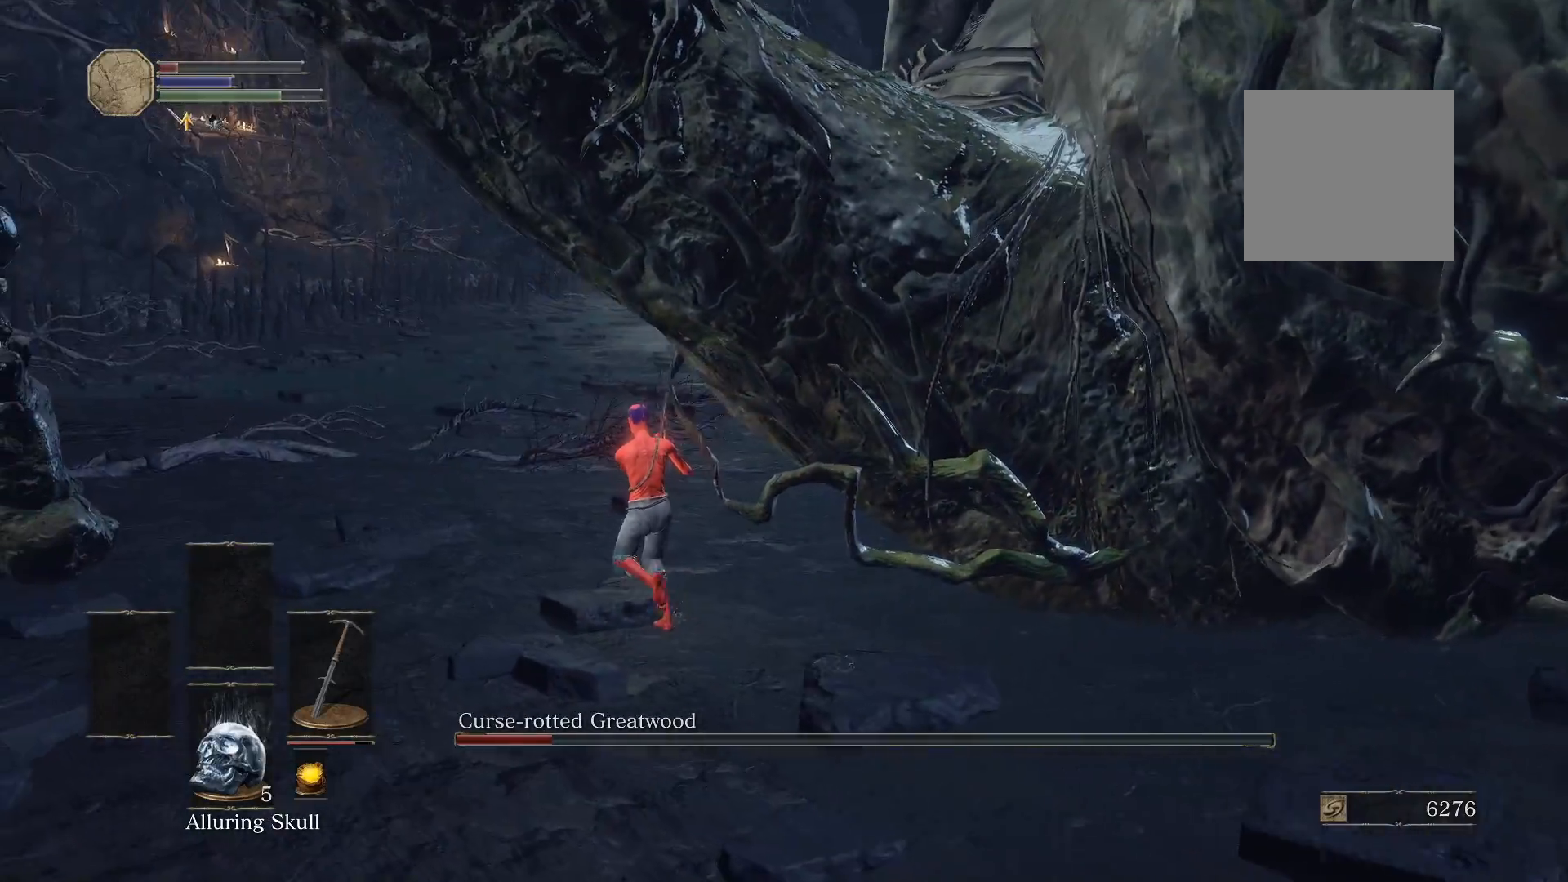
{"buttons": ["B"], "left_stick": "up-left", "right_stick": "right", "events": [[60, "right_stick", "right"], [240, "right_stick", "center"], [360, "right_stick", "right"]]}
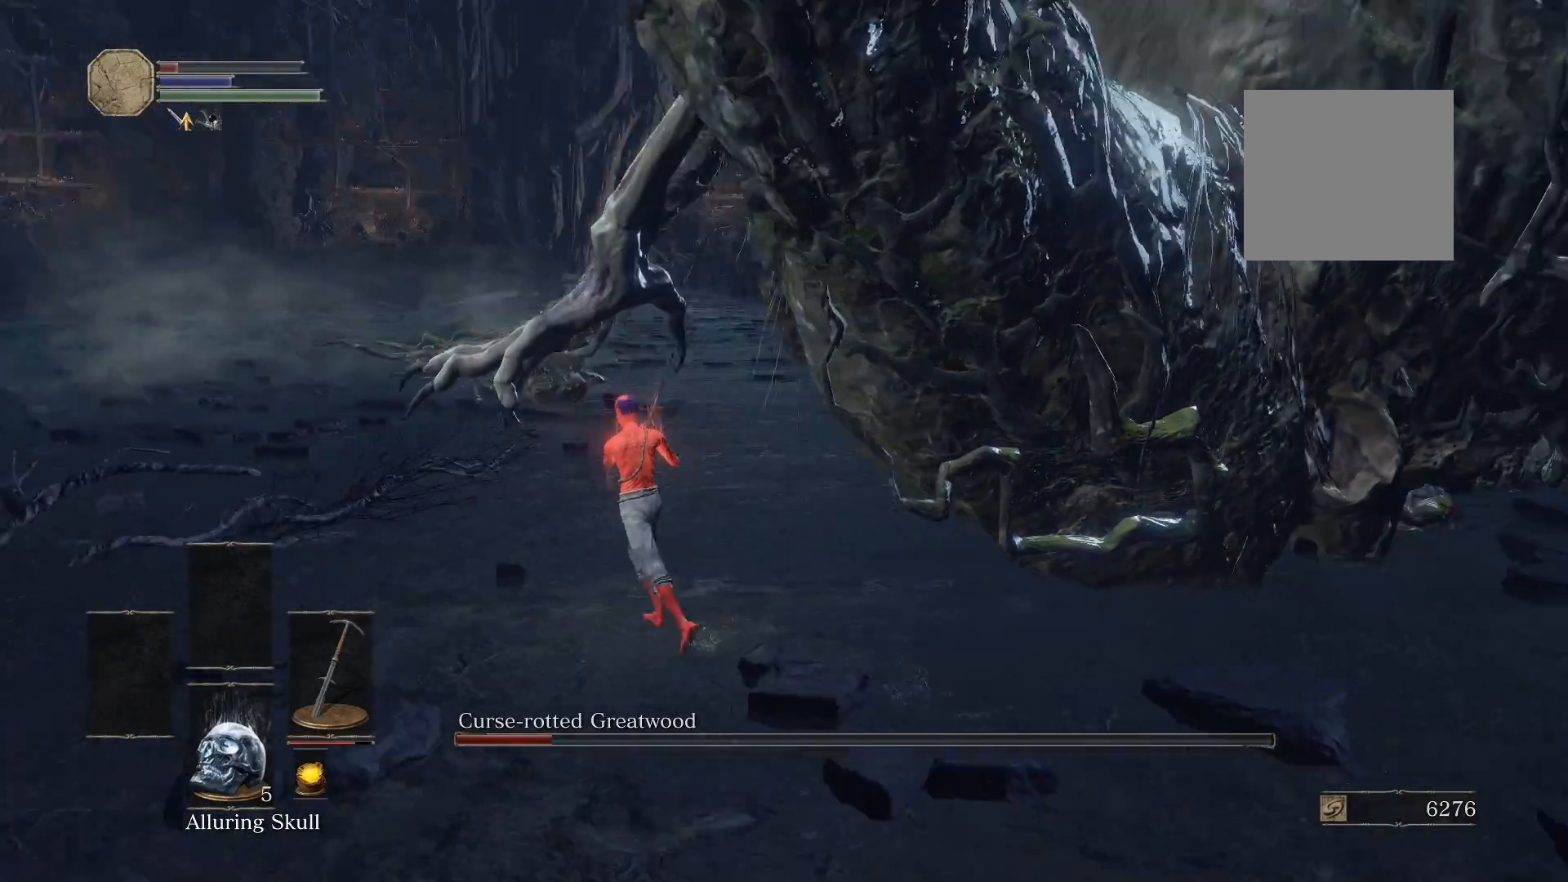
{"buttons": [], "left_stick": "up-left", "right_stick": "center", "events": [[60, "right_stick", "center"], [320, "right_stick", "right"], [460, "right_stick", "center"], [480, "B", "up"]]}
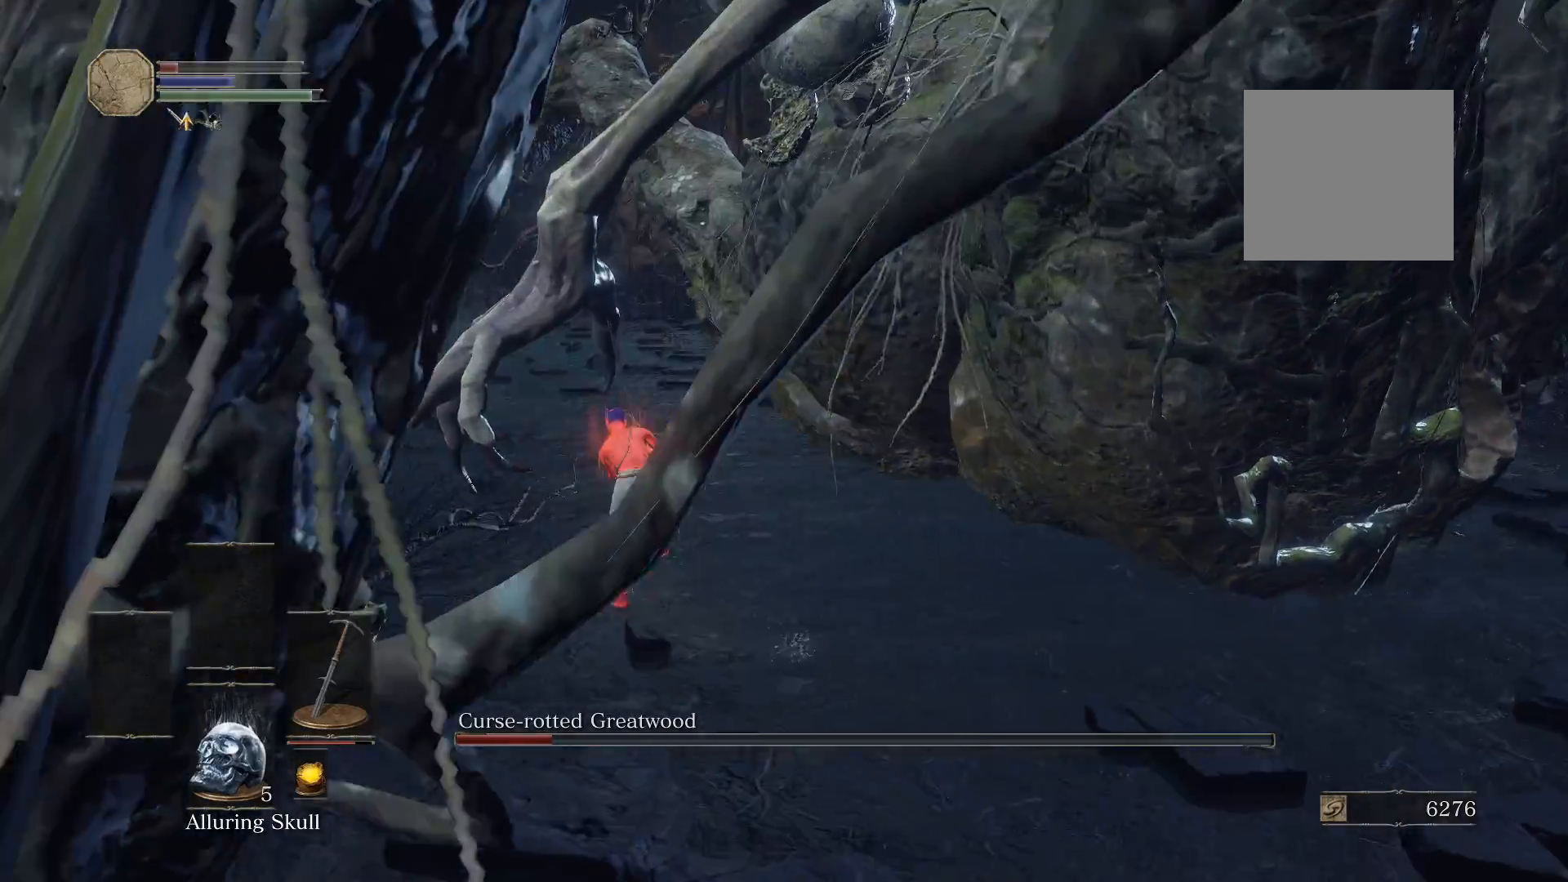
{"buttons": [], "left_stick": "up-left", "right_stick": "center", "events": [[160, "R1", "down"], [280, "R1", "up"]]}
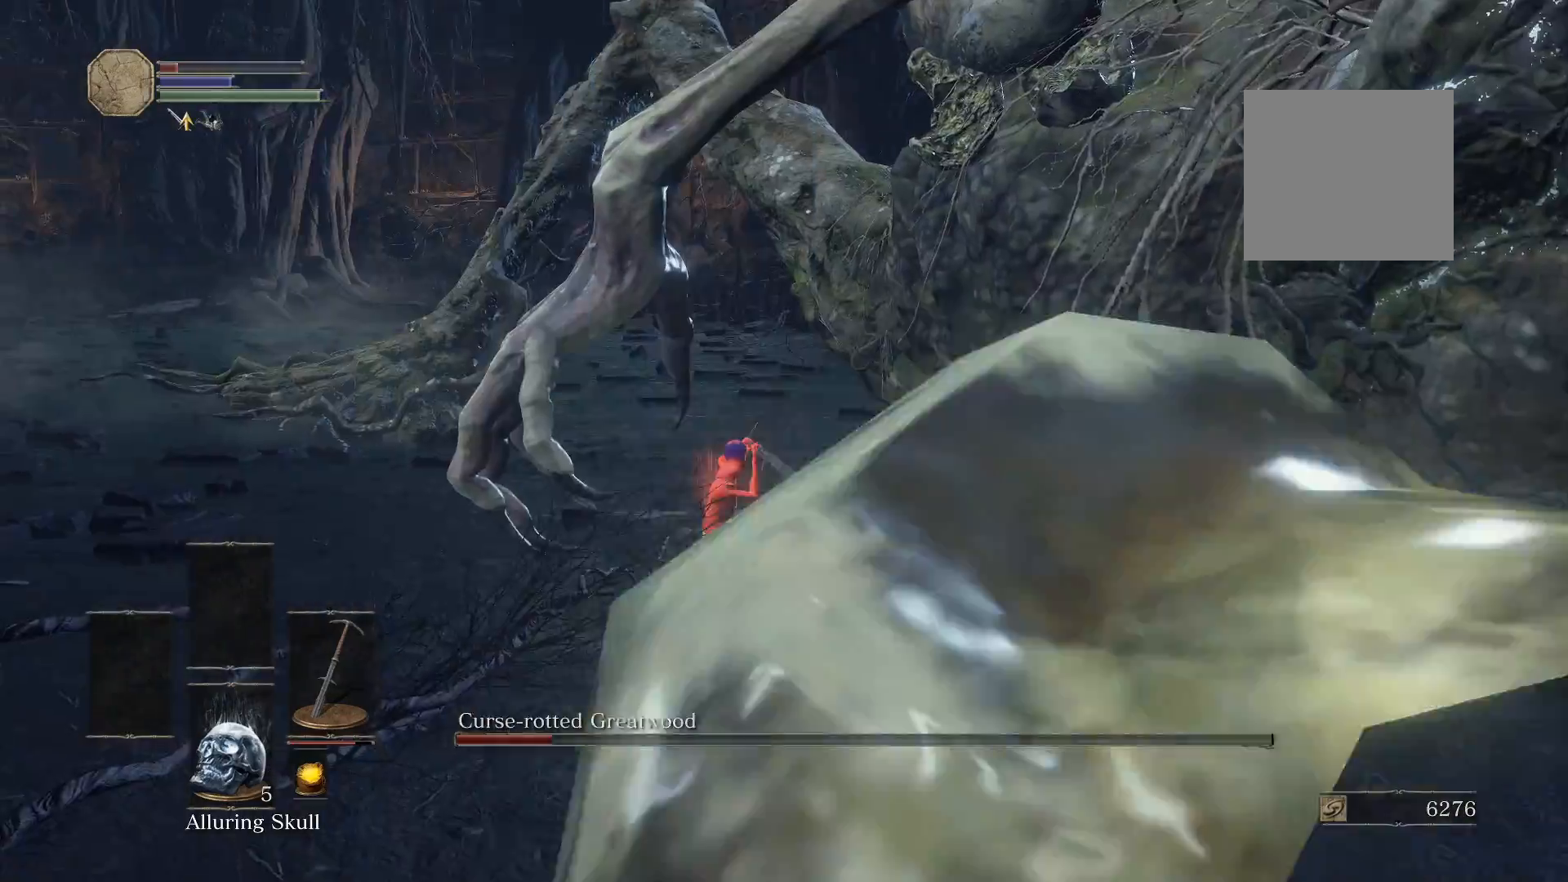
{"buttons": [], "left_stick": "up-left", "right_stick": "center", "events": []}
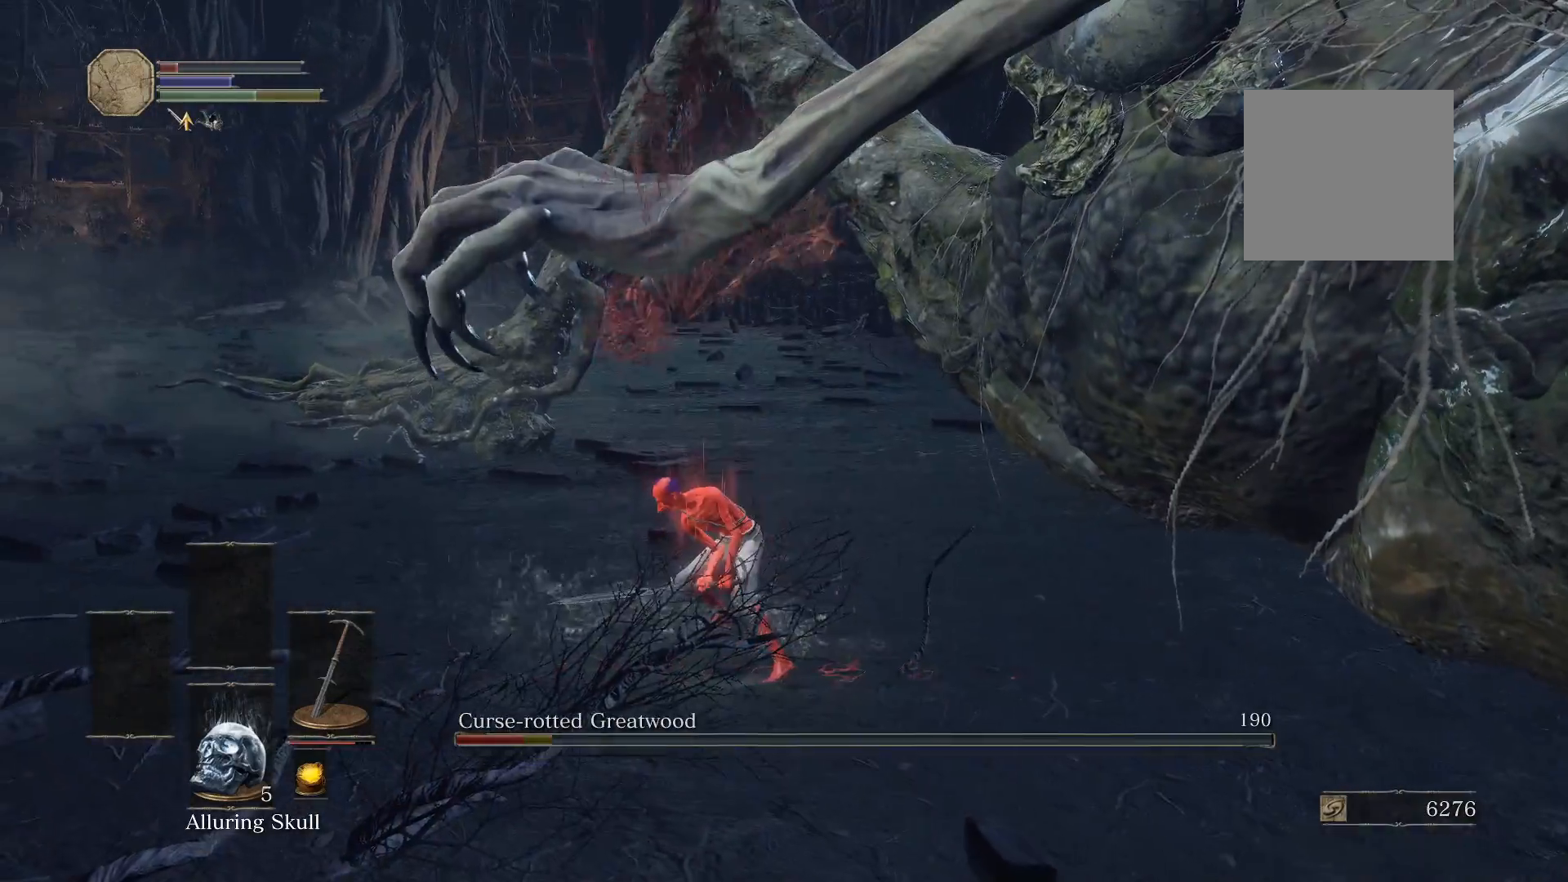
{"buttons": [], "left_stick": "up-left", "right_stick": "center", "events": [[140, "right_stick", "up-right"], [160, "R1", "down"], [260, "R1", "up"], [260, "right_stick", "center"]]}
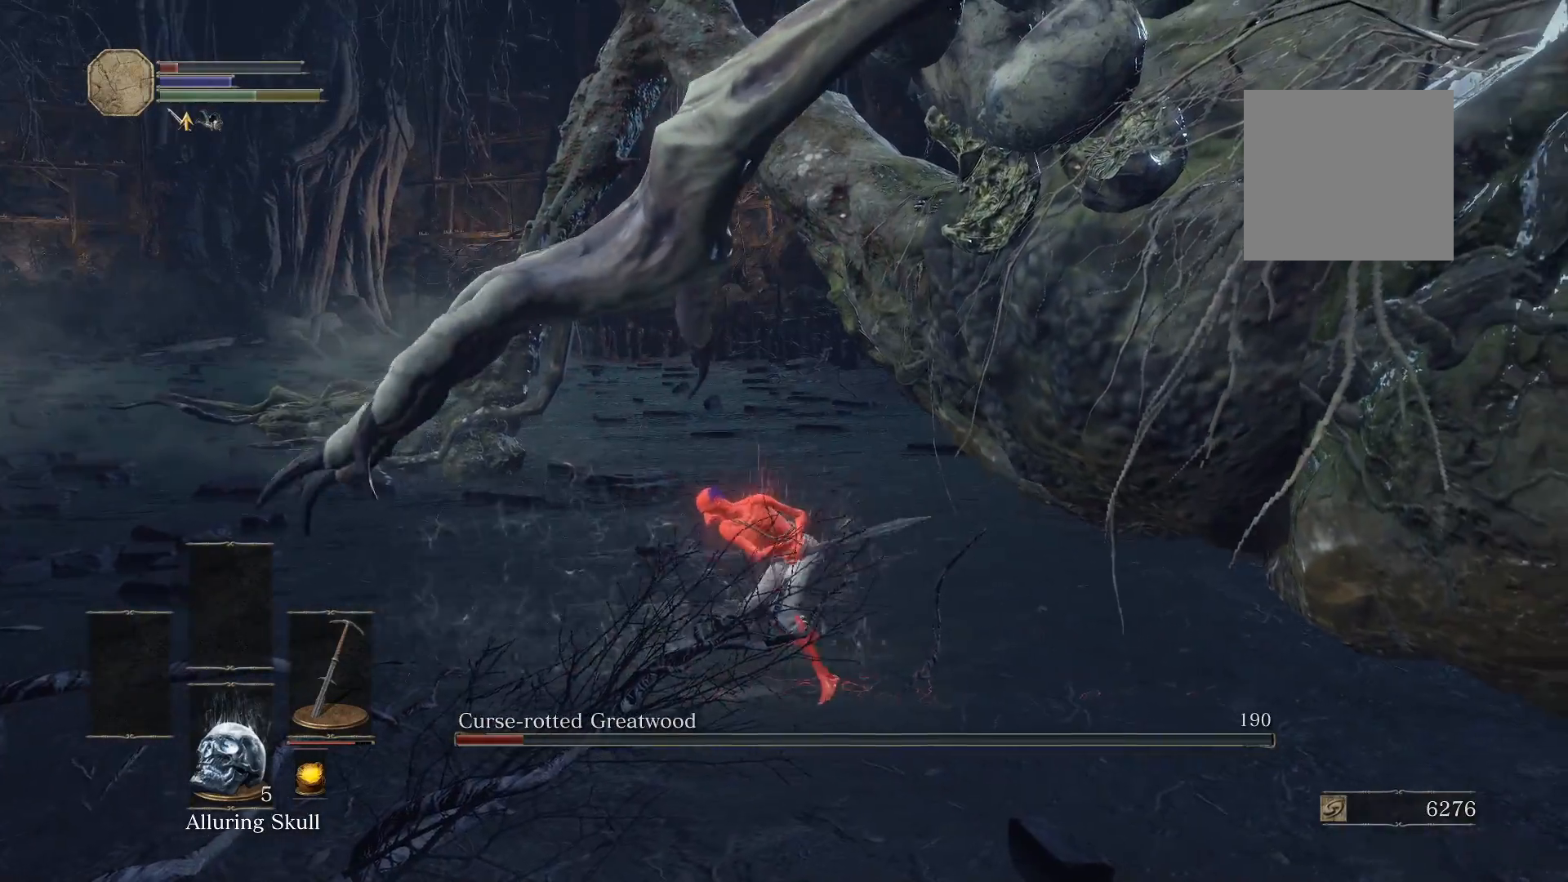
{"buttons": [], "left_stick": "left", "right_stick": "center", "events": [[260, "left_stick", "left"]]}
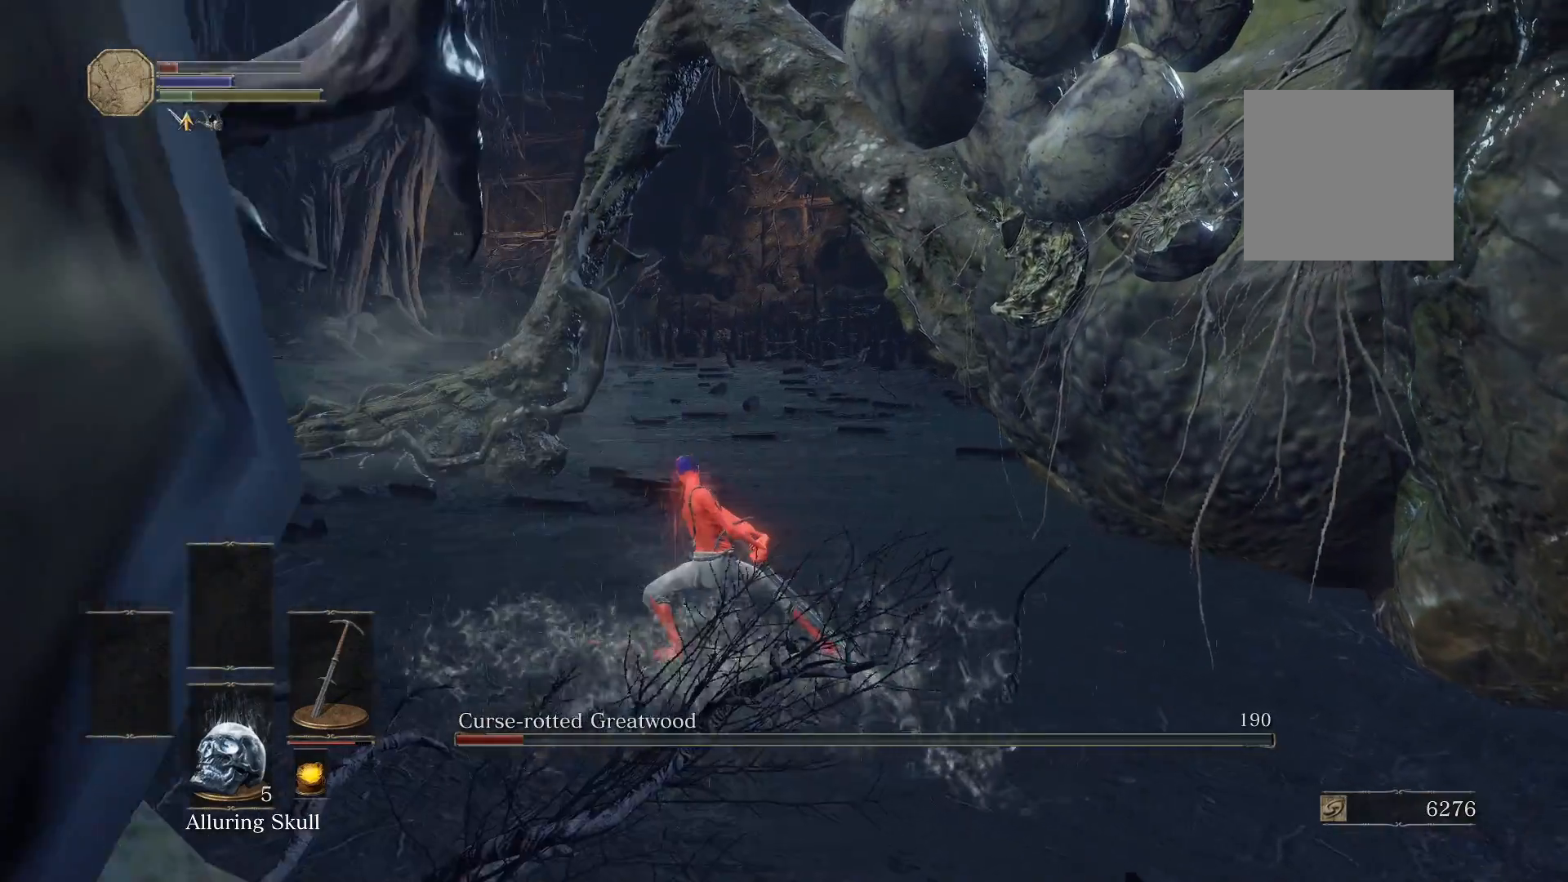
{"buttons": [], "left_stick": "down-right", "right_stick": "center", "events": [[60, "left_stick", "down-left"], [180, "left_stick", "down"], [260, "right_stick", "right"], [280, "left_stick", "down-right"], [420, "right_stick", "center"]]}
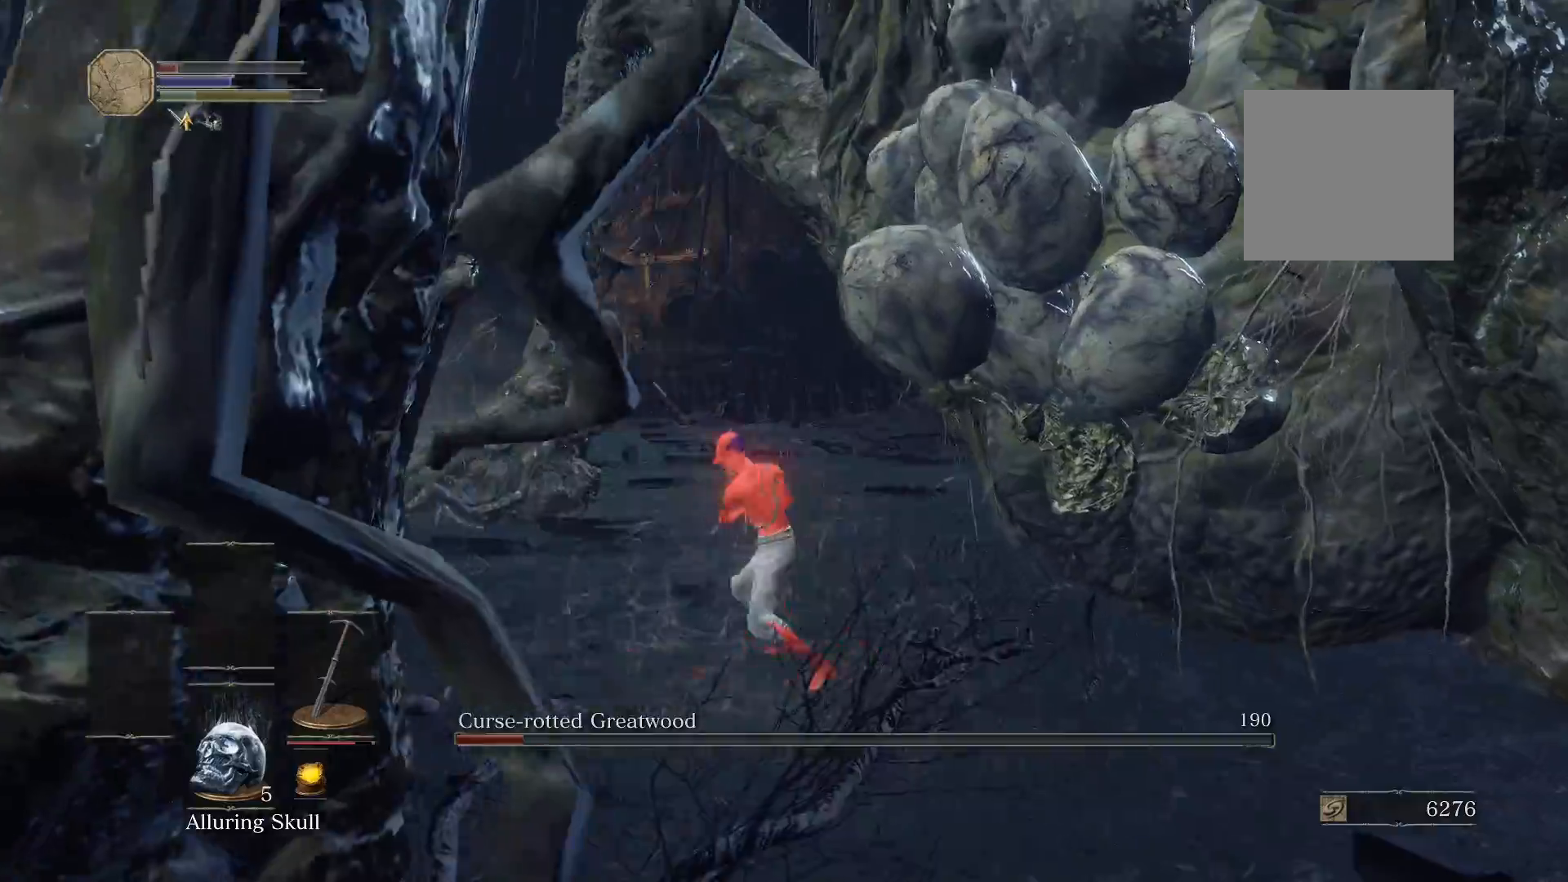
{"buttons": [], "left_stick": "down-right", "right_stick": "right", "events": [[20, "right_stick", "right"], [160, "right_stick", "center"], [400, "right_stick", "right"]]}
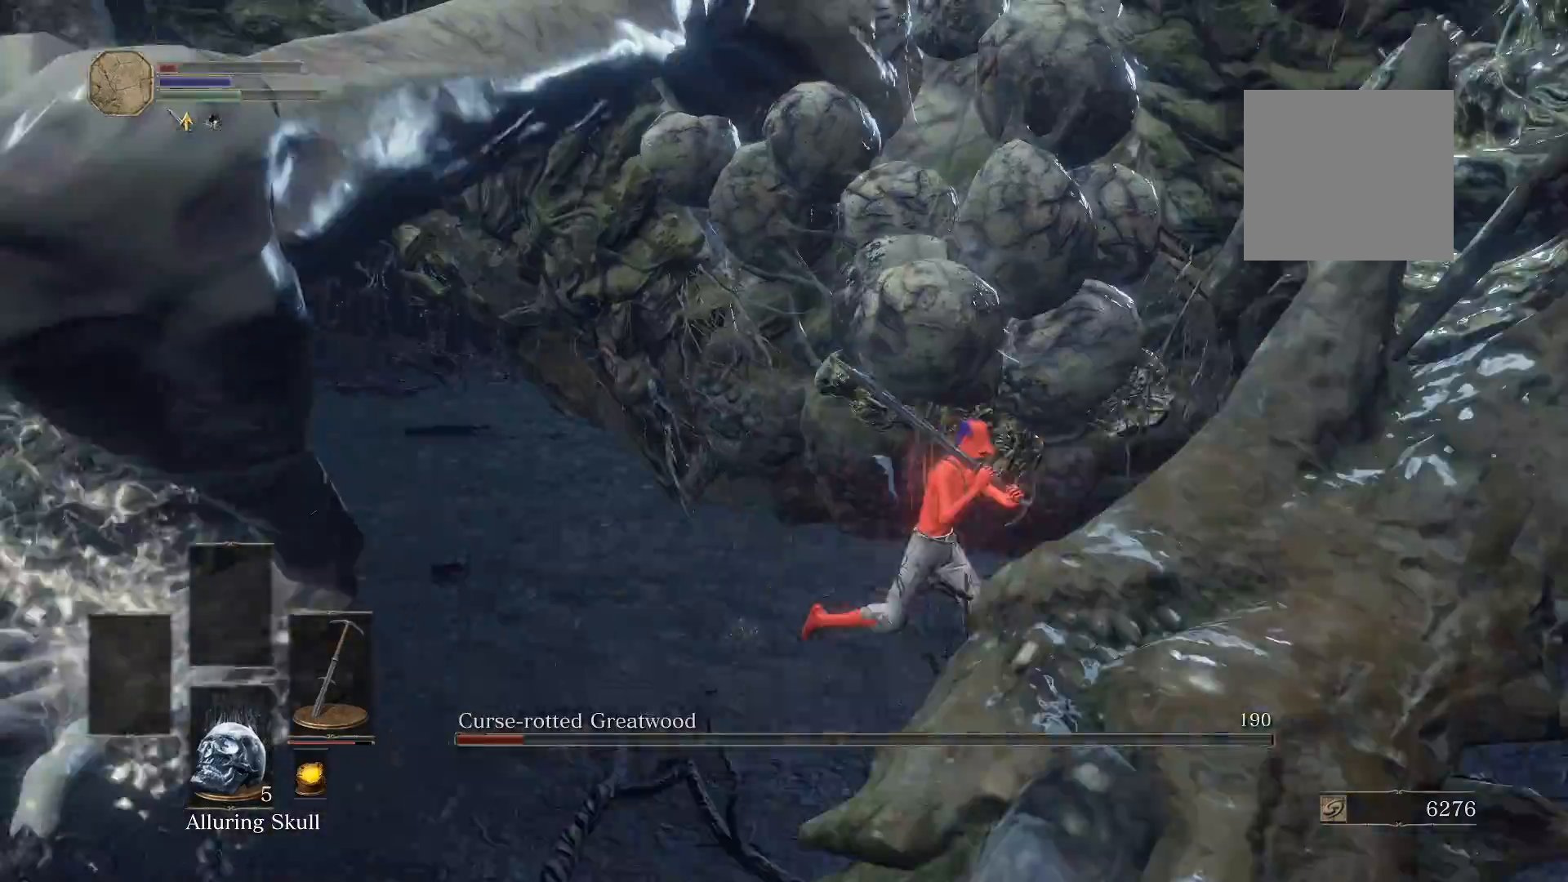
{"buttons": [], "left_stick": "down-right", "right_stick": "center", "events": [[20, "right_stick", "center"]]}
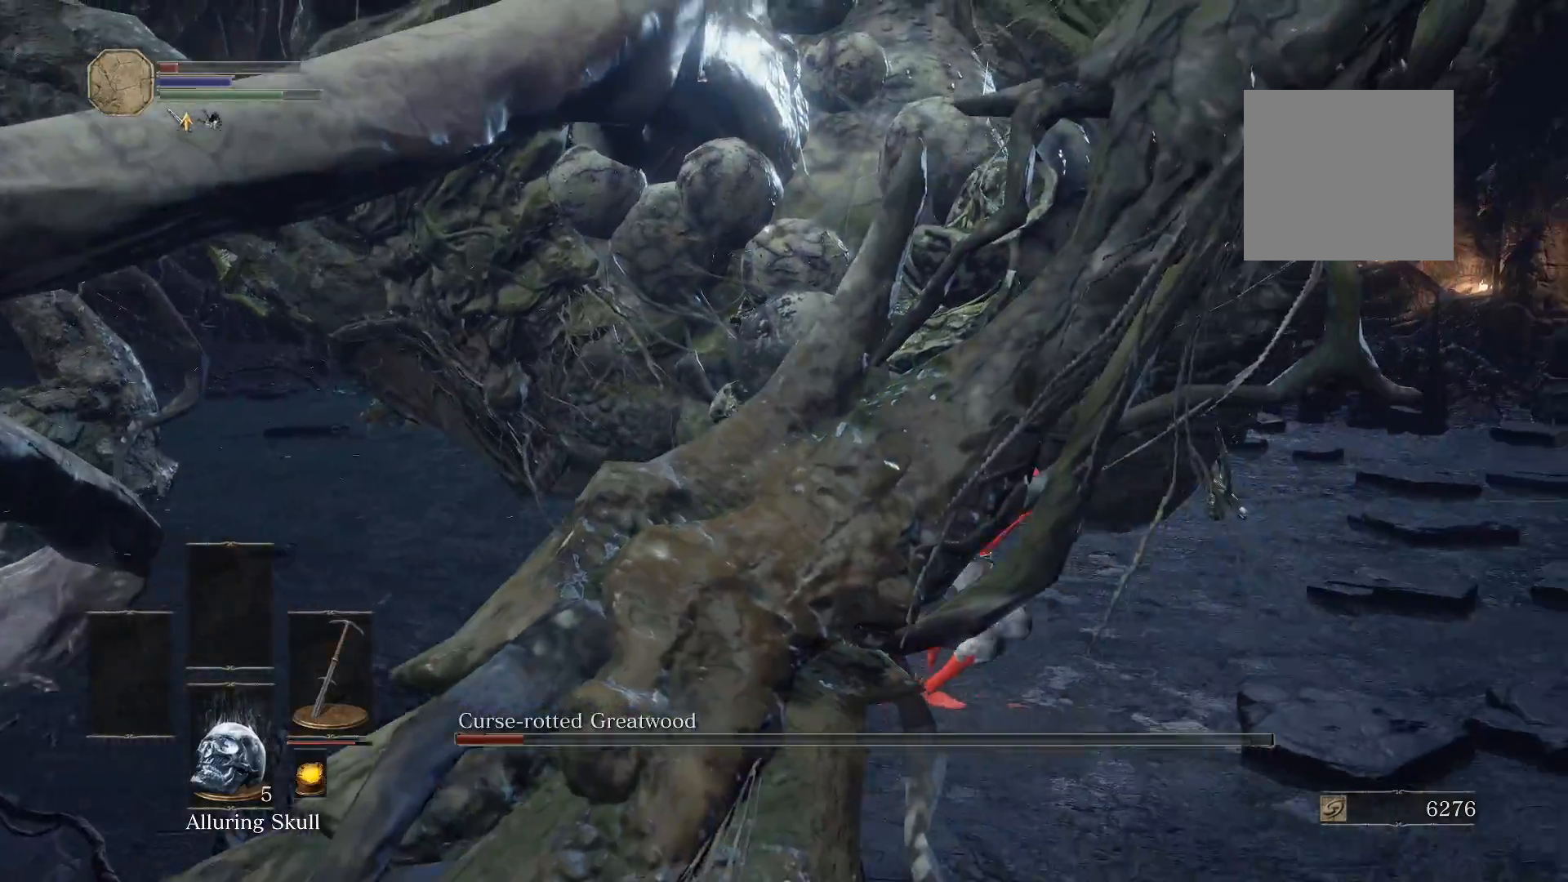
{"buttons": [], "left_stick": "right", "right_stick": "center", "events": [[20, "left_stick", "right"], [60, "right_stick", "left"], [200, "right_stick", "center"]]}
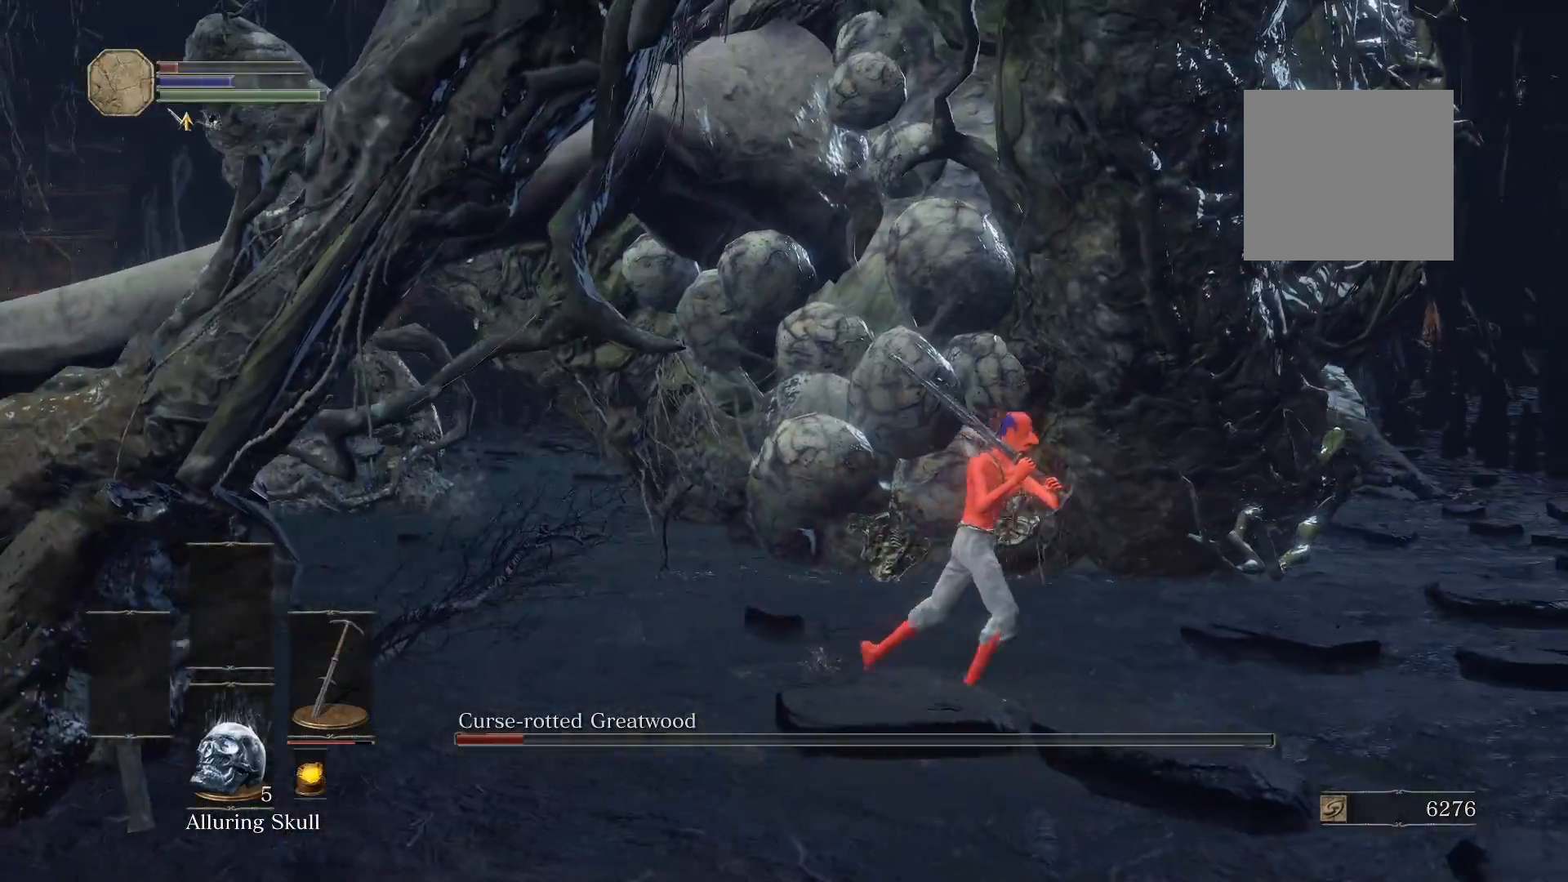
{"buttons": [], "left_stick": "down-right", "right_stick": "center", "events": [[180, "right_stick", "left"], [220, "left_stick", "down-right"], [280, "right_stick", "center"]]}
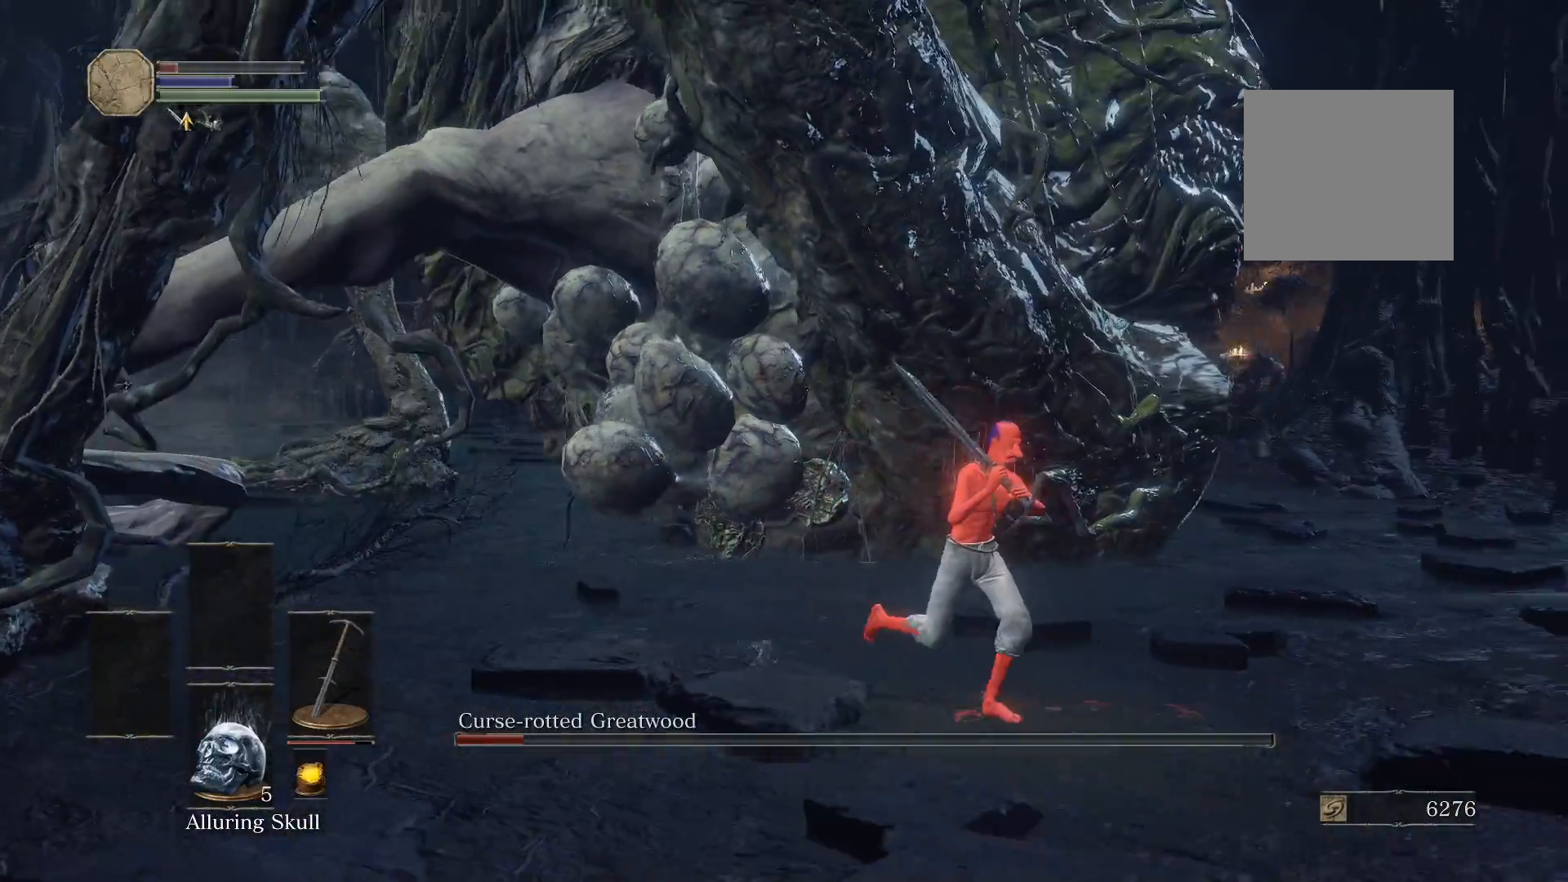
{"buttons": [], "left_stick": "down-right", "right_stick": "center", "events": [[80, "right_stick", "left"], [160, "right_stick", "center"], [340, "right_stick", "left"], [440, "right_stick", "center"]]}
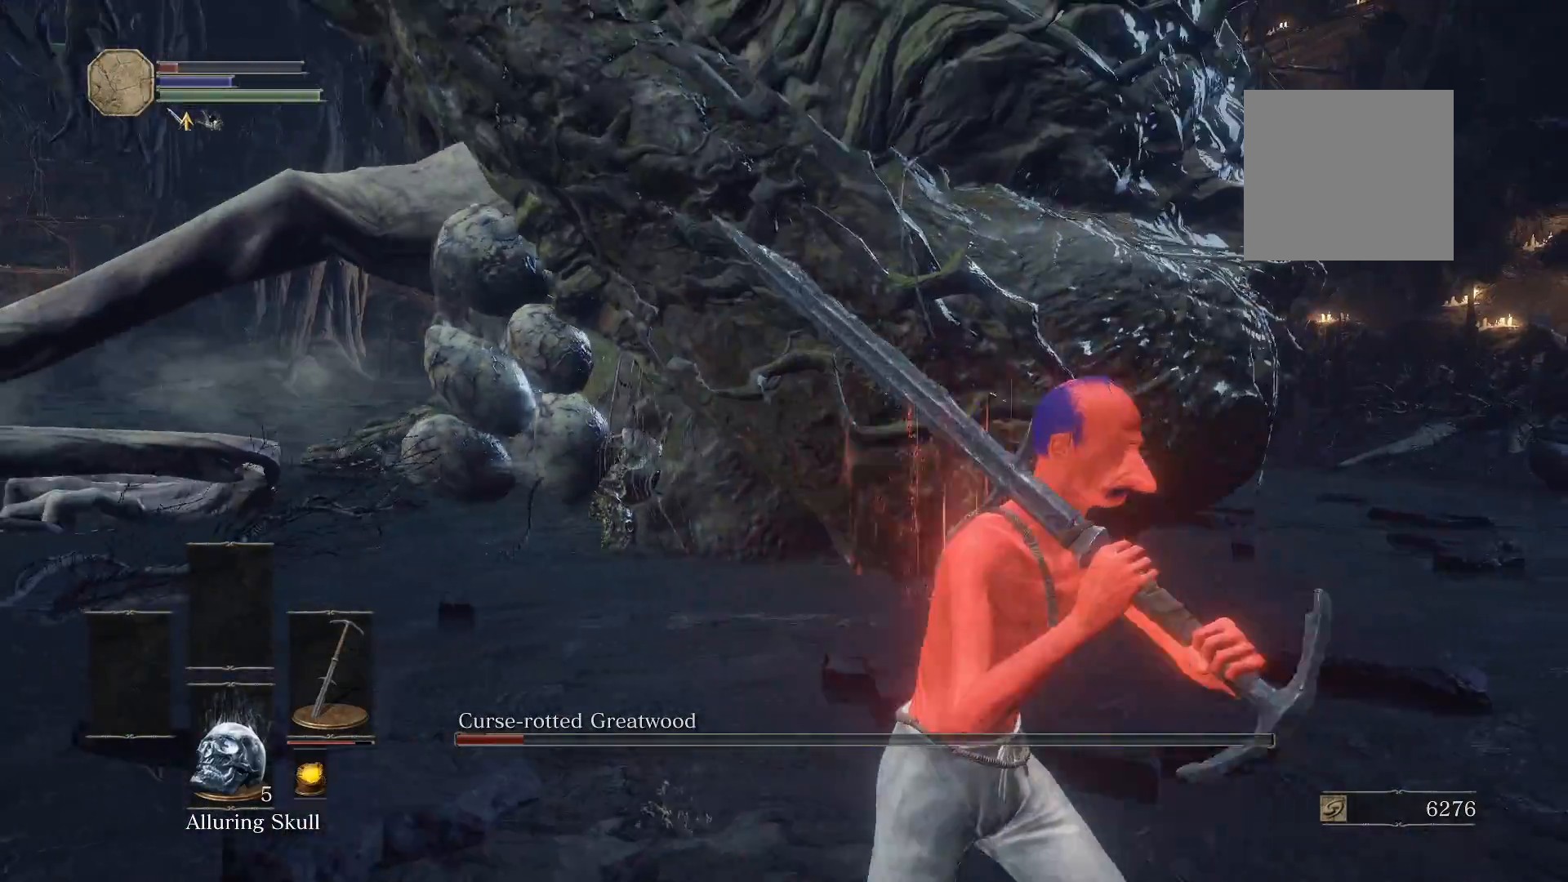
{"buttons": ["B"], "left_stick": "up-left", "right_stick": "center", "events": [[60, "left_stick", "right"], [180, "left_stick", "up"], [260, "left_stick", "up-left"], [460, "B", "down"]]}
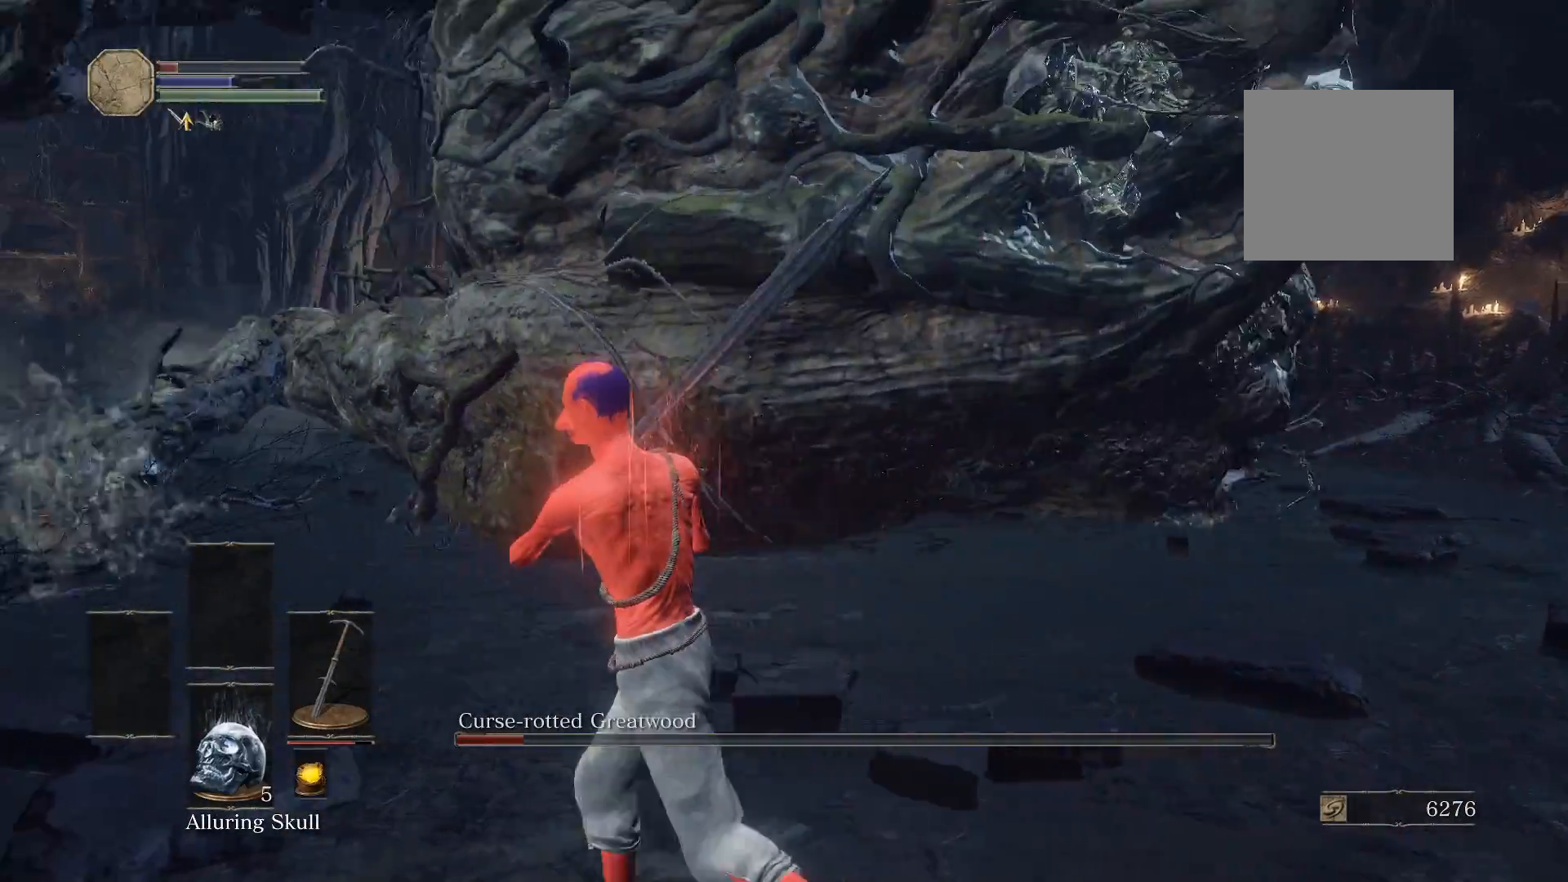
{"buttons": [], "left_stick": "up-left", "right_stick": "right", "events": [[180, "B", "up"], [500, "right_stick", "right"]]}
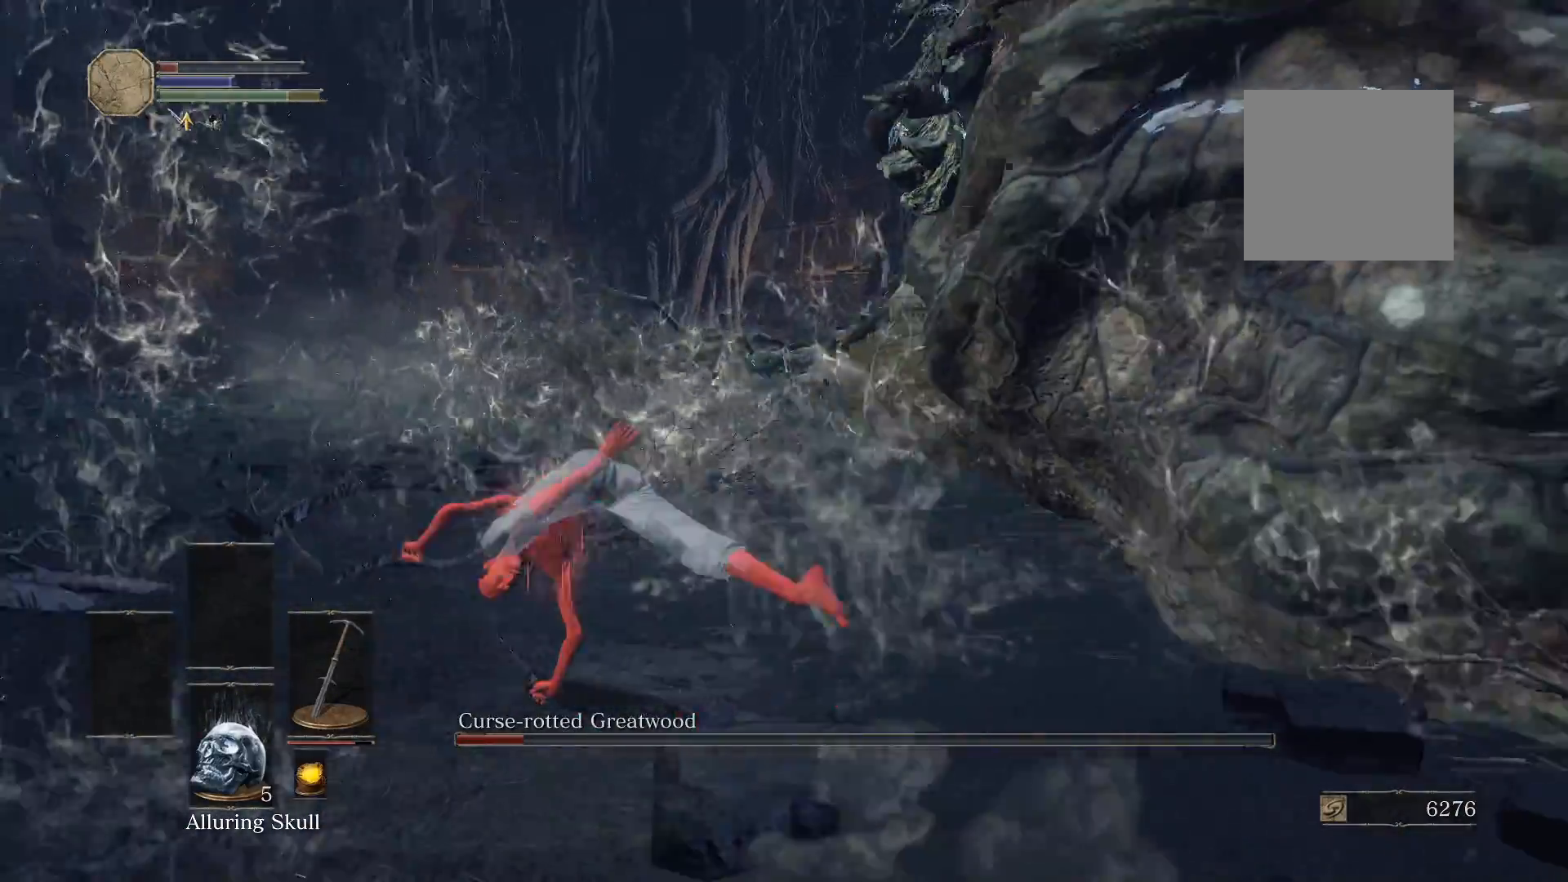
{"buttons": ["B"], "left_stick": "up-left", "right_stick": "center", "events": [[200, "right_stick", "center"], [460, "B", "down"]]}
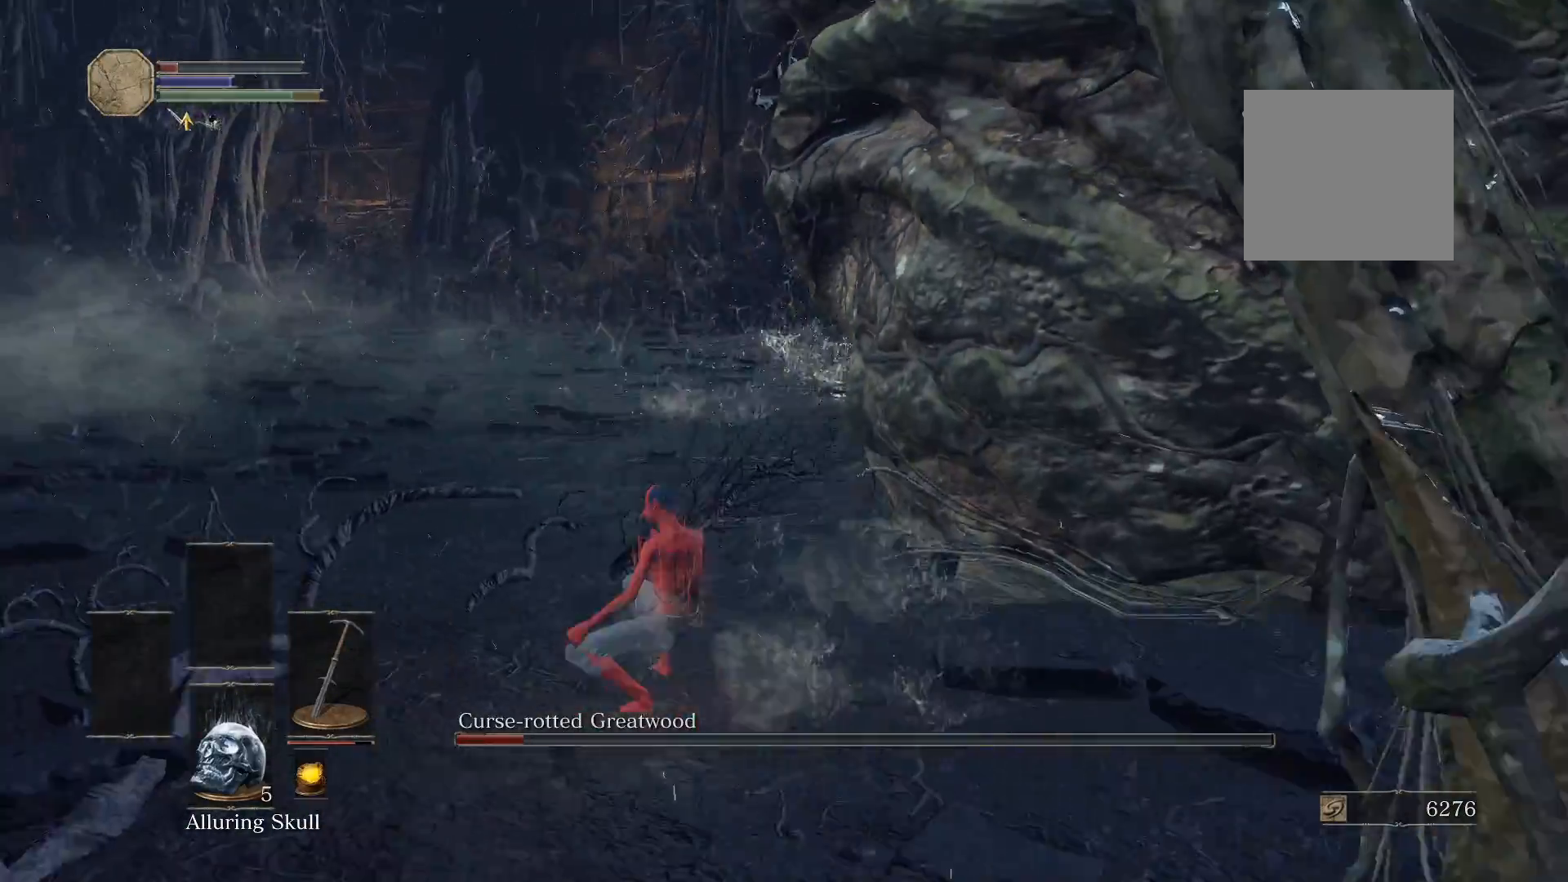
{"buttons": ["B"], "left_stick": "down", "right_stick": "center", "events": [[160, "right_stick", "right"], [320, "left_stick", "left"], [340, "right_stick", "center"], [500, "left_stick", "down"]]}
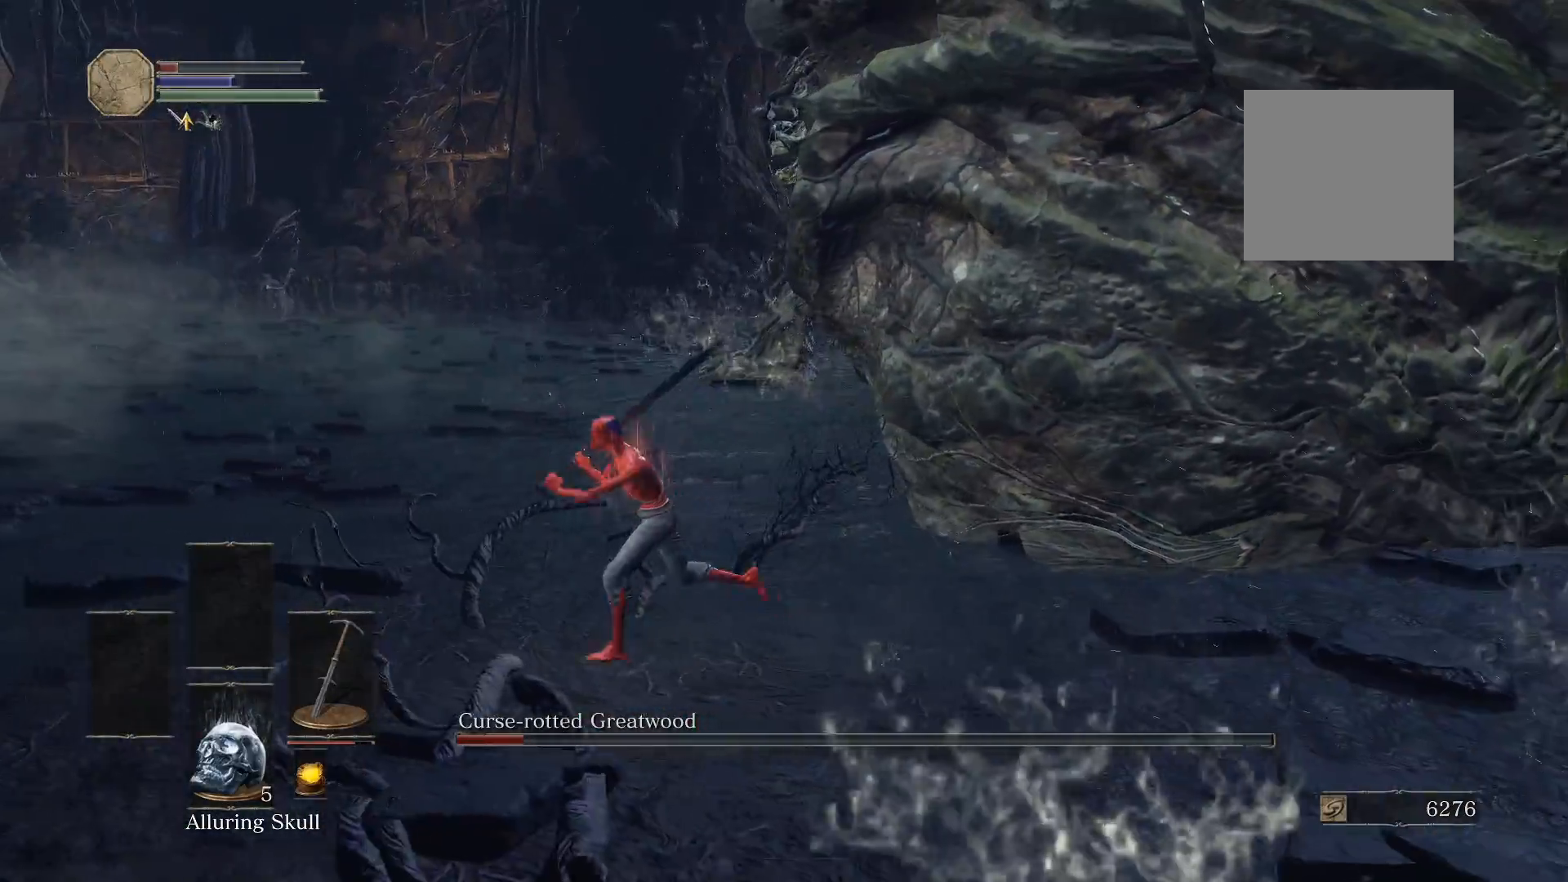
{"buttons": [], "left_stick": "down-right", "right_stick": "center", "events": [[160, "left_stick", "down-right"], [420, "B", "up"]]}
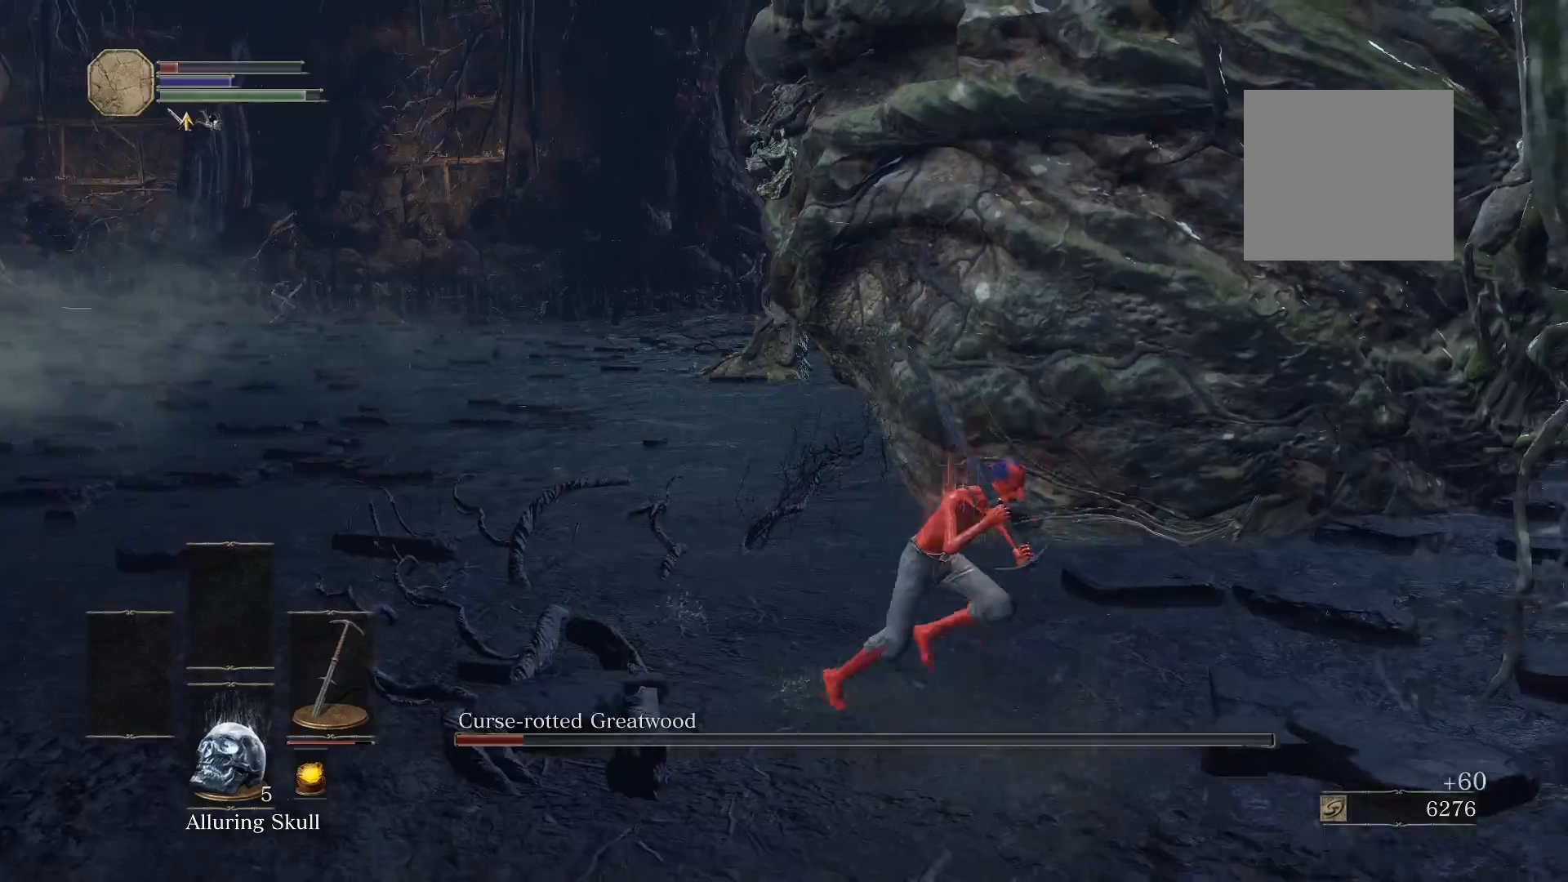
{"buttons": [], "left_stick": "center", "right_stick": "center", "events": [[60, "right_stick", "left"], [200, "right_stick", "center"], [260, "left_stick", "down"], [360, "left_stick", "center"]]}
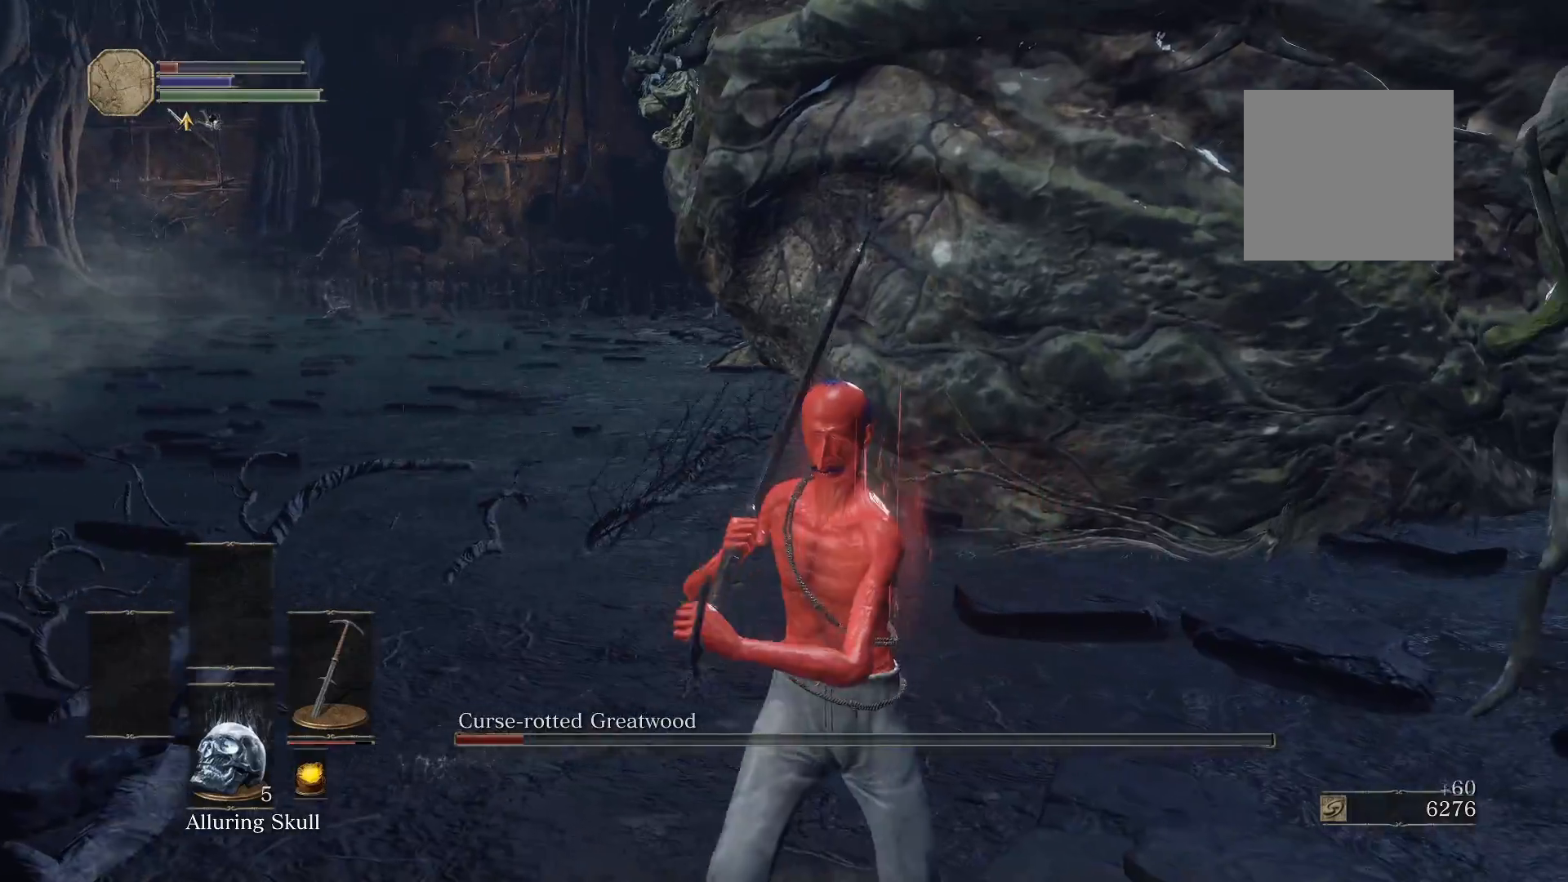
{"buttons": [], "left_stick": "center", "right_stick": "center", "events": []}
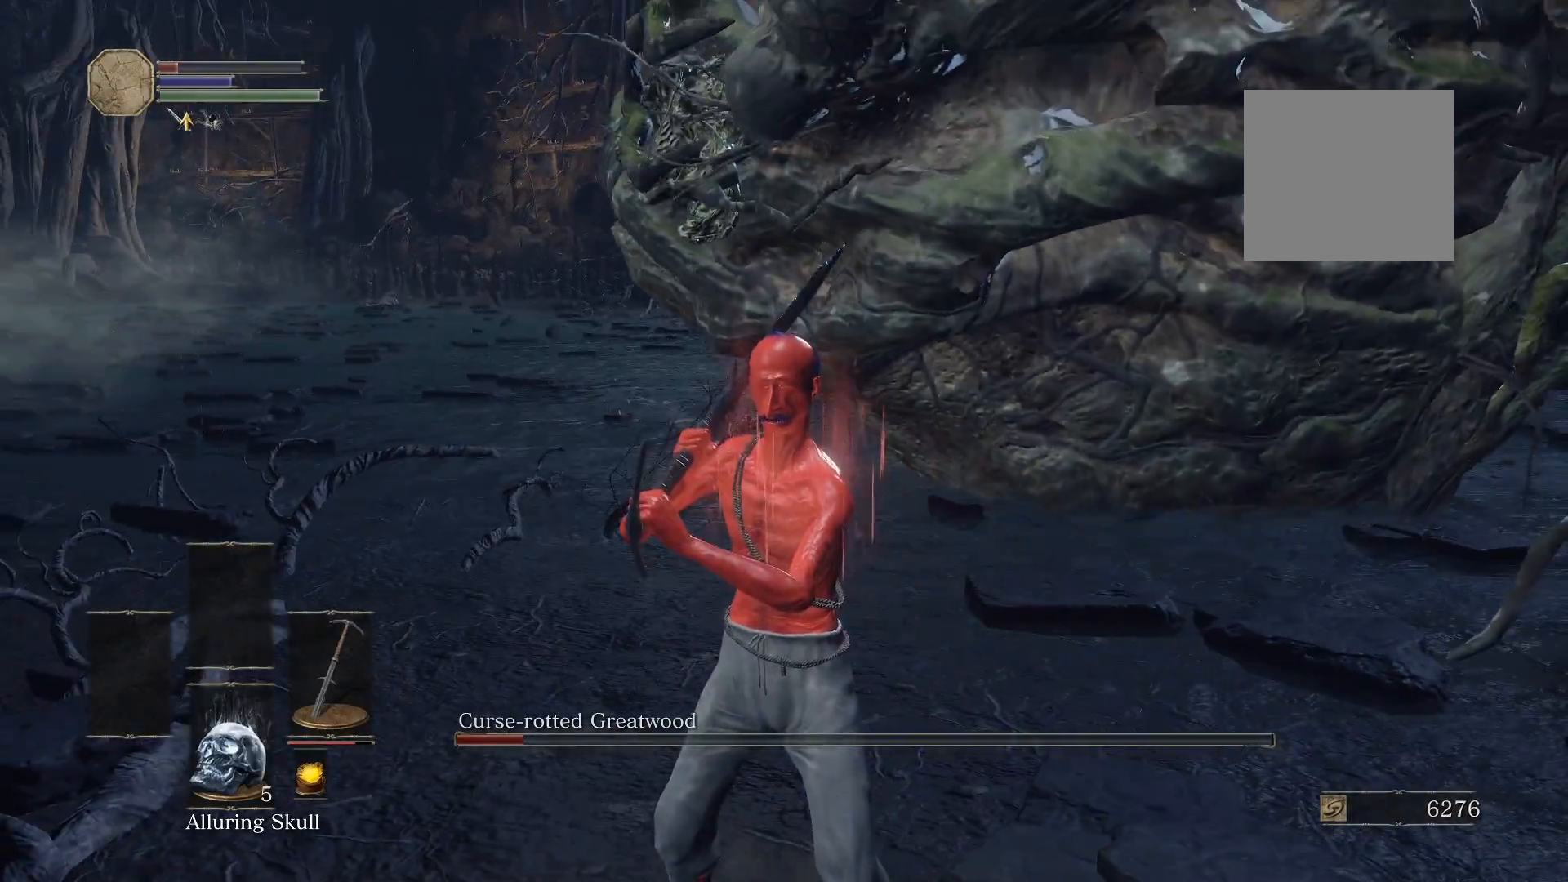
{"buttons": ["B"], "left_stick": "right", "right_stick": "left", "events": [[120, "left_stick", "right"], [160, "right_stick", "left"], [340, "B", "down"]]}
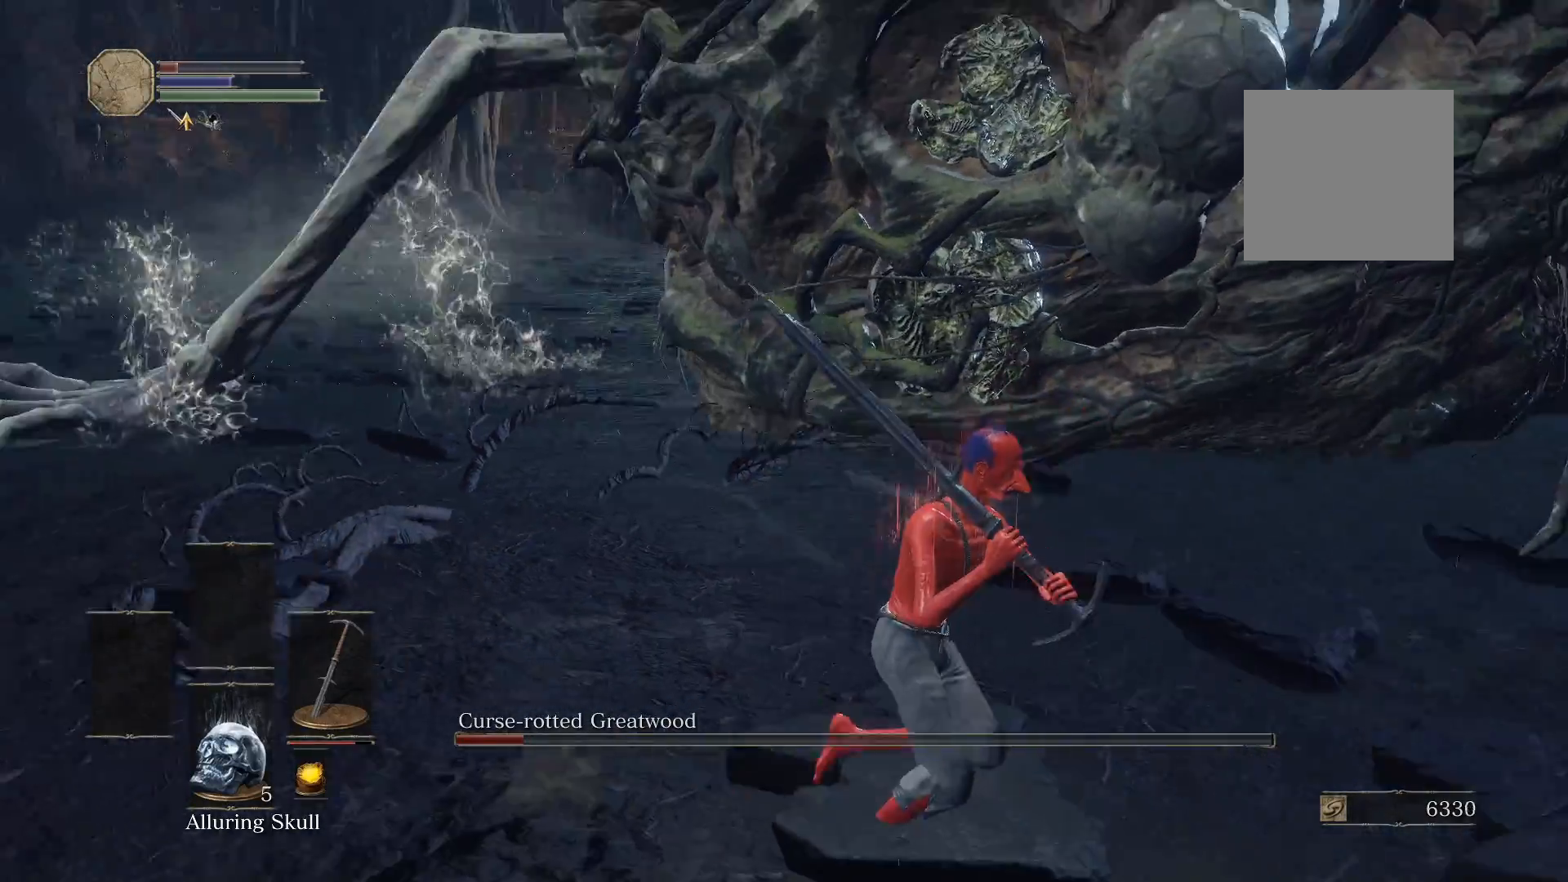
{"buttons": ["B"], "left_stick": "up", "right_stick": "center", "events": [[100, "right_stick", "center"], [120, "left_stick", "up"]]}
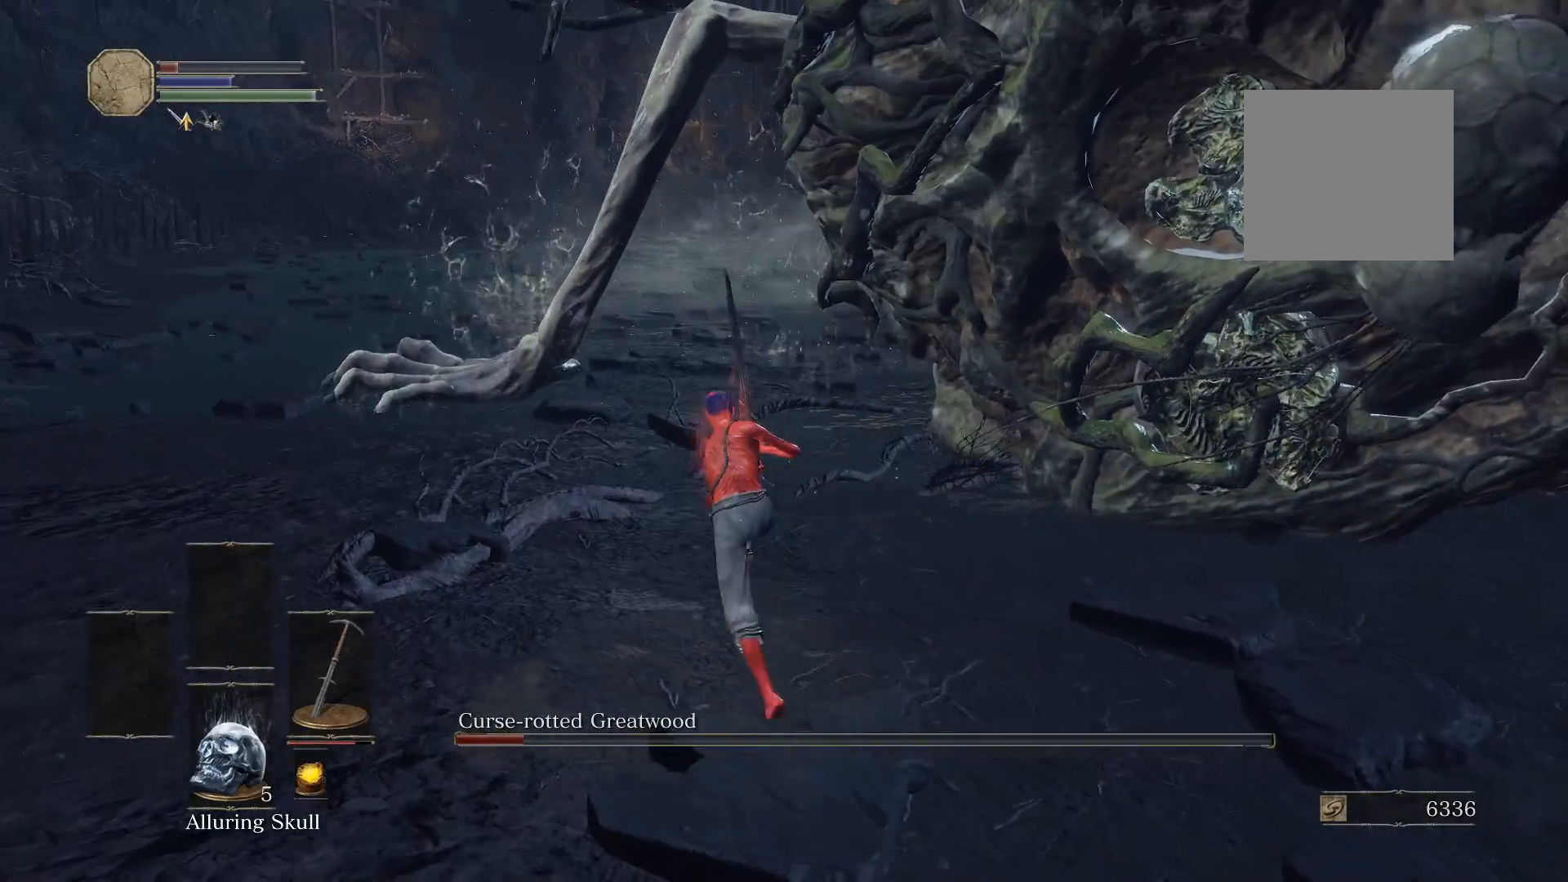
{"buttons": ["B"], "left_stick": "up", "right_stick": "center", "events": []}